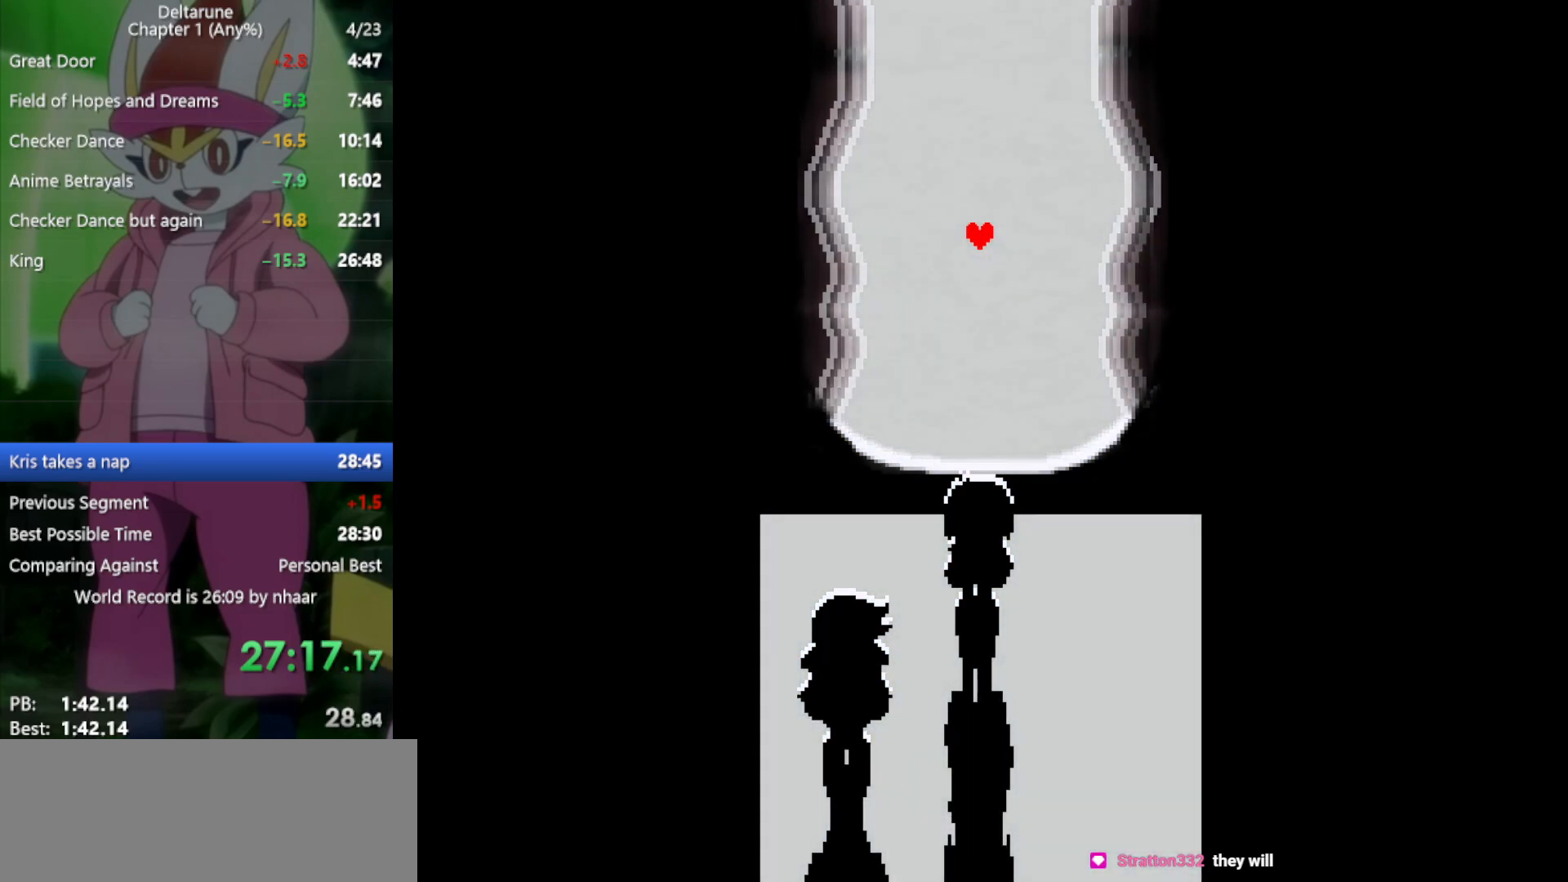
Gameplay with keyboard; each line is a JSON object with the keys held at the frame after it. "events" lists presses ("down") and releases ("up") of "c", "ctrl", "down", "left", "return", "right", "shift", "up", "x" and "z" between this image and that frame as [ms after this image, input, new state], when the widget could be followed in between. No other keys are recorded. Mouse input is not recorded.
{"keys": ["down", "return", "x"], "events": [[33, "return", "up"], [33, "z", "up"], [133, "z", "down"], [183, "return", "down"], [217, "return", "up"], [217, "z", "up"], [317, "return", "down"], [317, "z", "down"], [400, "return", "up"], [400, "z", "up"], [500, "return", "down"]]}
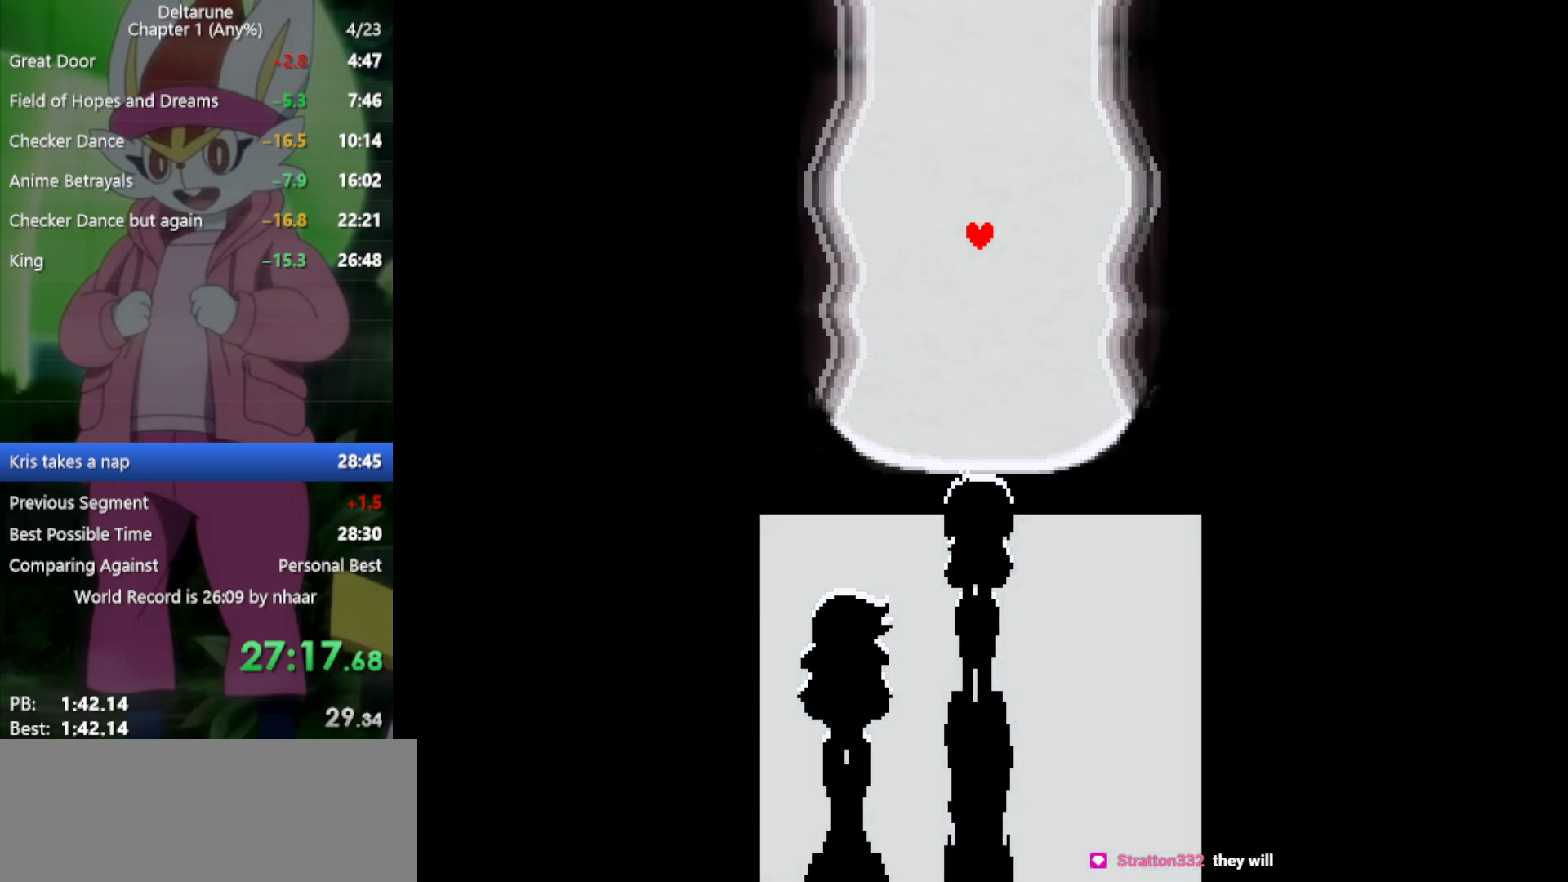
{"keys": ["down", "x"], "events": [[50, "z", "down"], [83, "return", "up"], [83, "z", "up"], [183, "return", "down"], [233, "return", "up"], [233, "z", "down"], [317, "z", "up"], [367, "return", "down"], [417, "return", "up"], [417, "z", "down"], [500, "z", "up"]]}
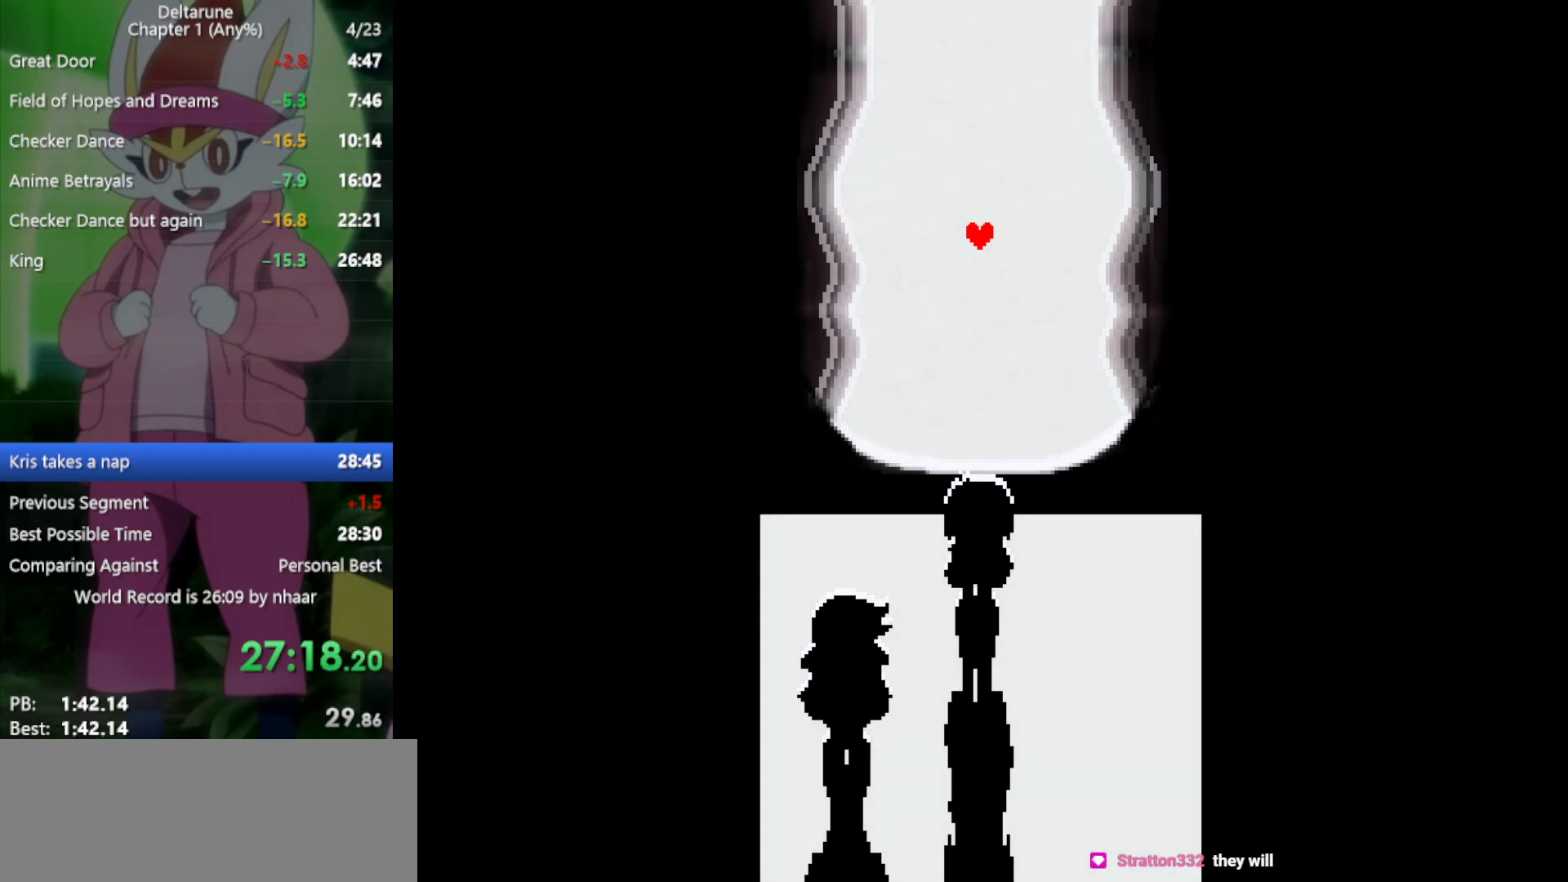
{"keys": ["down", "return", "x", "z"], "events": [[83, "z", "down"], [183, "return", "down"], [183, "z", "up"], [233, "return", "up"], [317, "return", "down"], [317, "z", "down"], [367, "return", "up"], [367, "z", "up"], [500, "return", "down"], [500, "z", "down"]]}
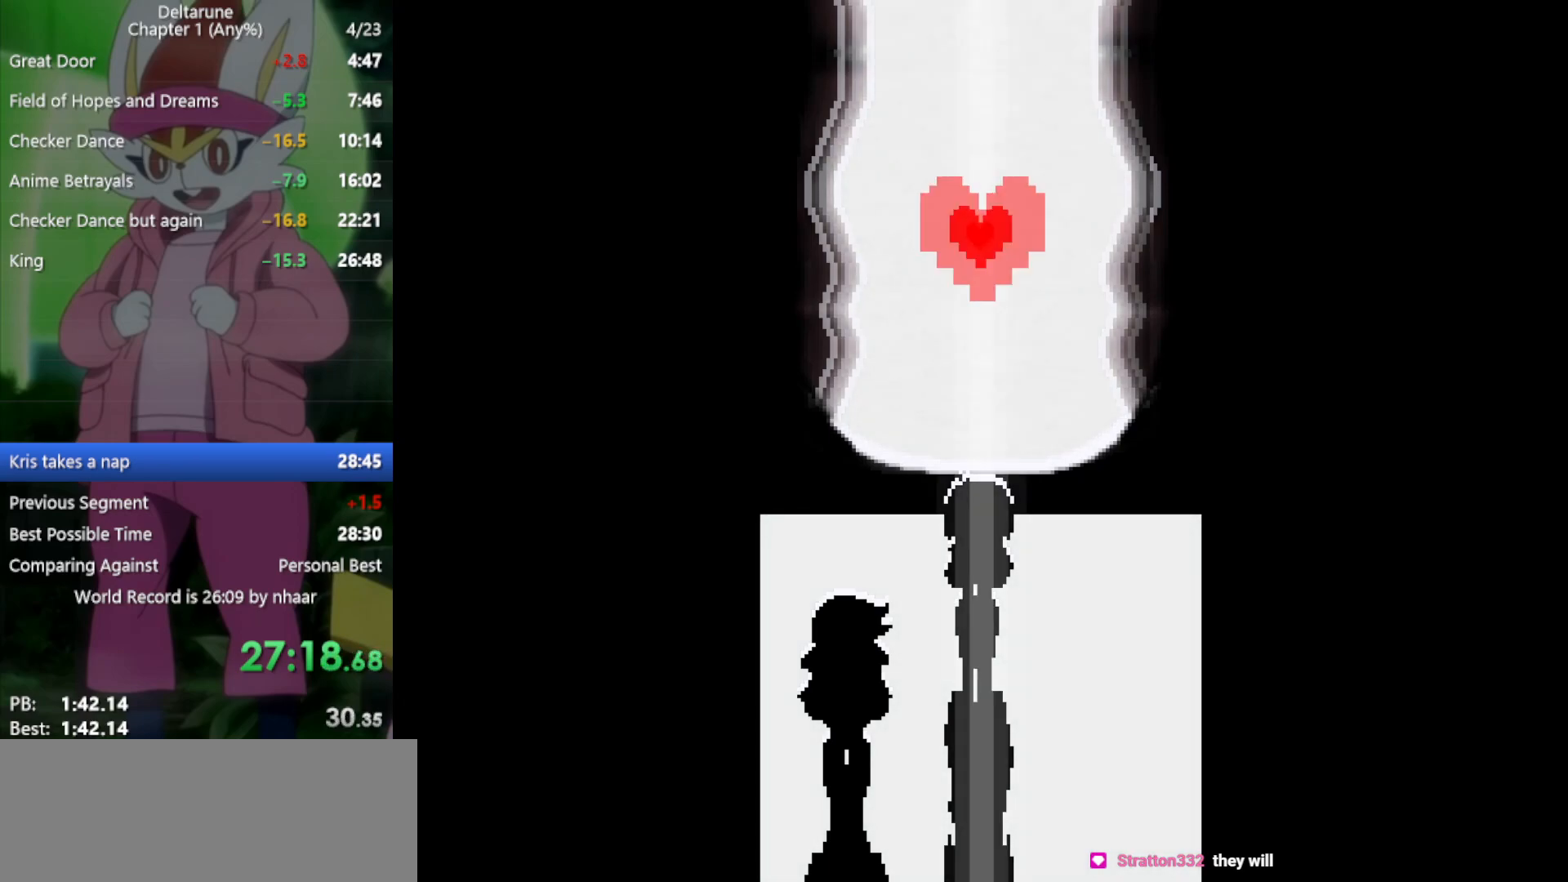
{"keys": ["down", "return", "x"], "events": [[50, "return", "up"], [50, "z", "up"], [150, "return", "down"], [150, "z", "down"], [183, "return", "up"], [233, "z", "up"], [333, "return", "down"], [333, "z", "down"], [383, "return", "up"], [417, "z", "up"], [467, "return", "down"]]}
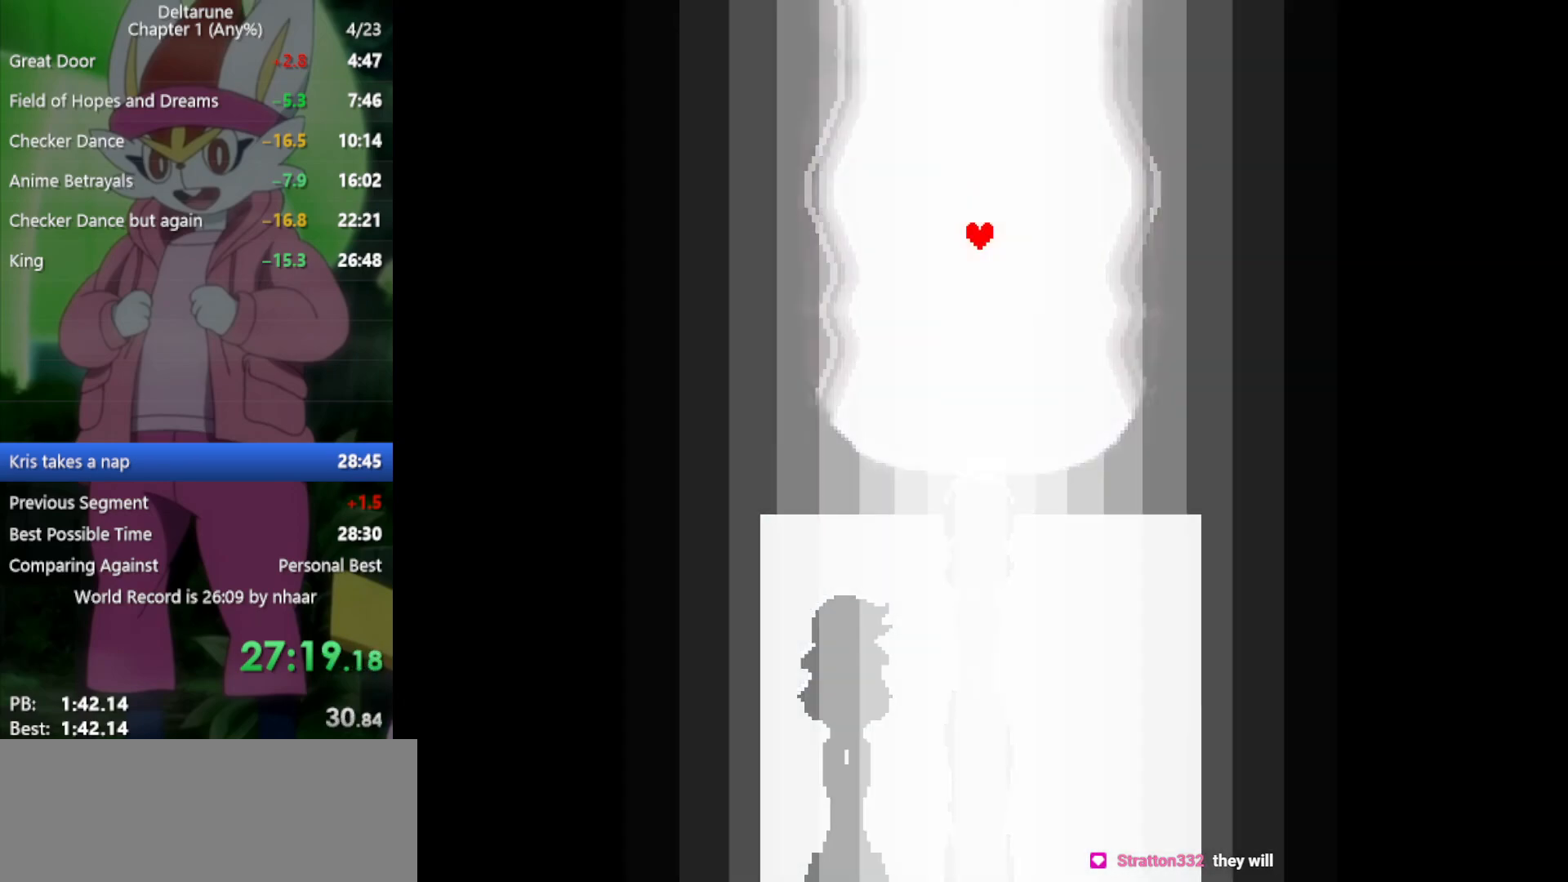
{"keys": ["down", "x"], "events": [[17, "z", "down"], [50, "return", "up"], [50, "z", "up"], [150, "return", "down"], [200, "z", "down"], [233, "return", "up"], [283, "z", "up"], [333, "return", "down"], [383, "z", "down"], [433, "return", "up"], [467, "z", "up"]]}
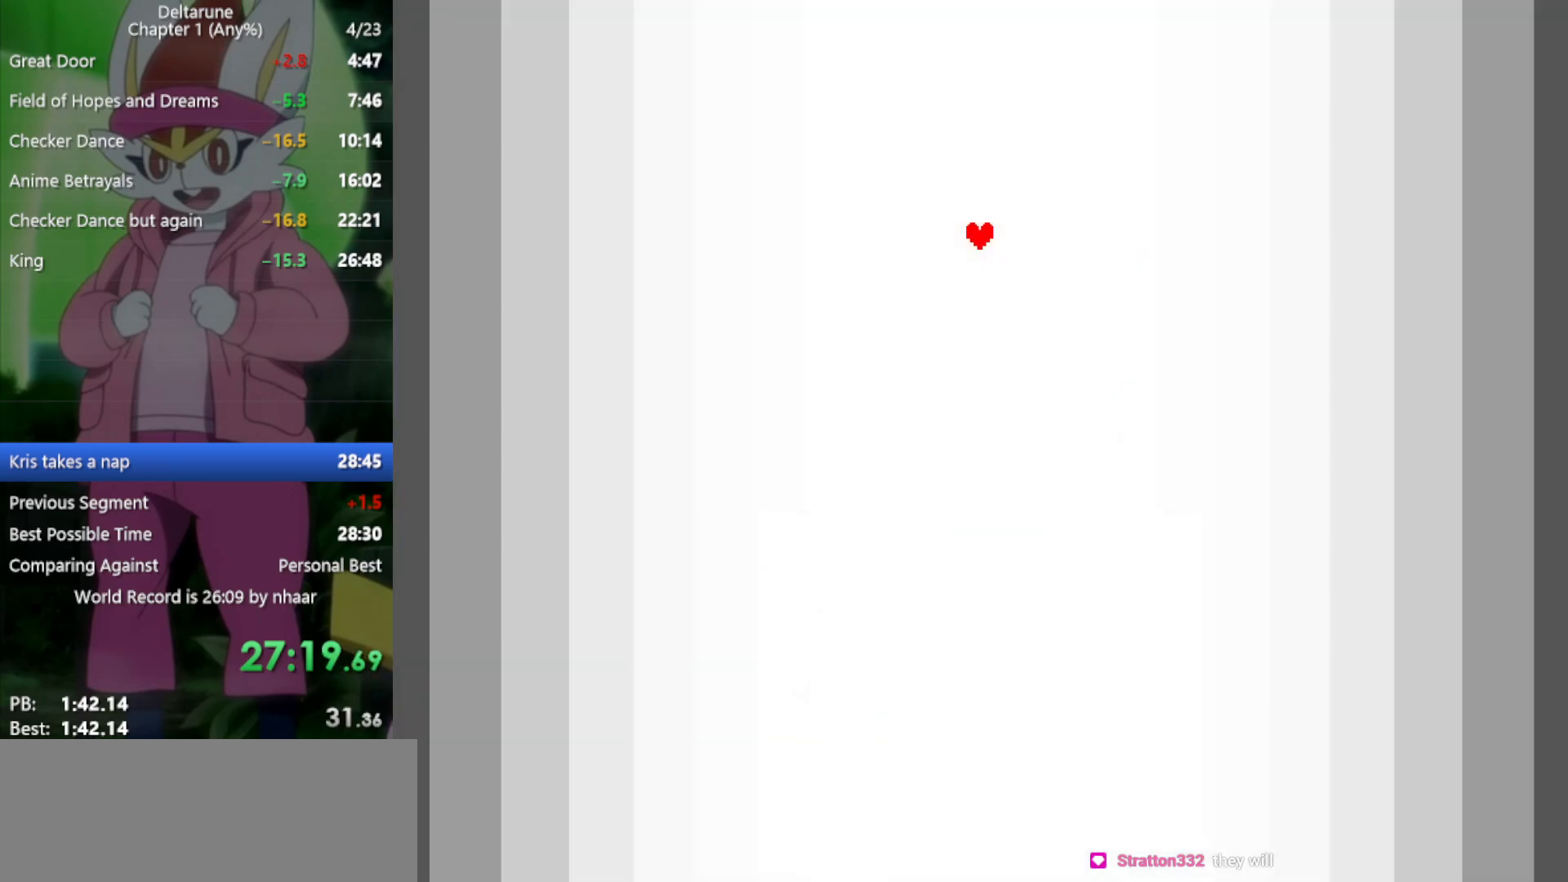
{"keys": ["down", "x", "z"], "events": [[67, "return", "down"], [67, "z", "down"], [100, "return", "up"], [150, "z", "up"], [250, "z", "down"], [333, "z", "up"], [383, "return", "down"], [467, "return", "up"], [467, "z", "down"]]}
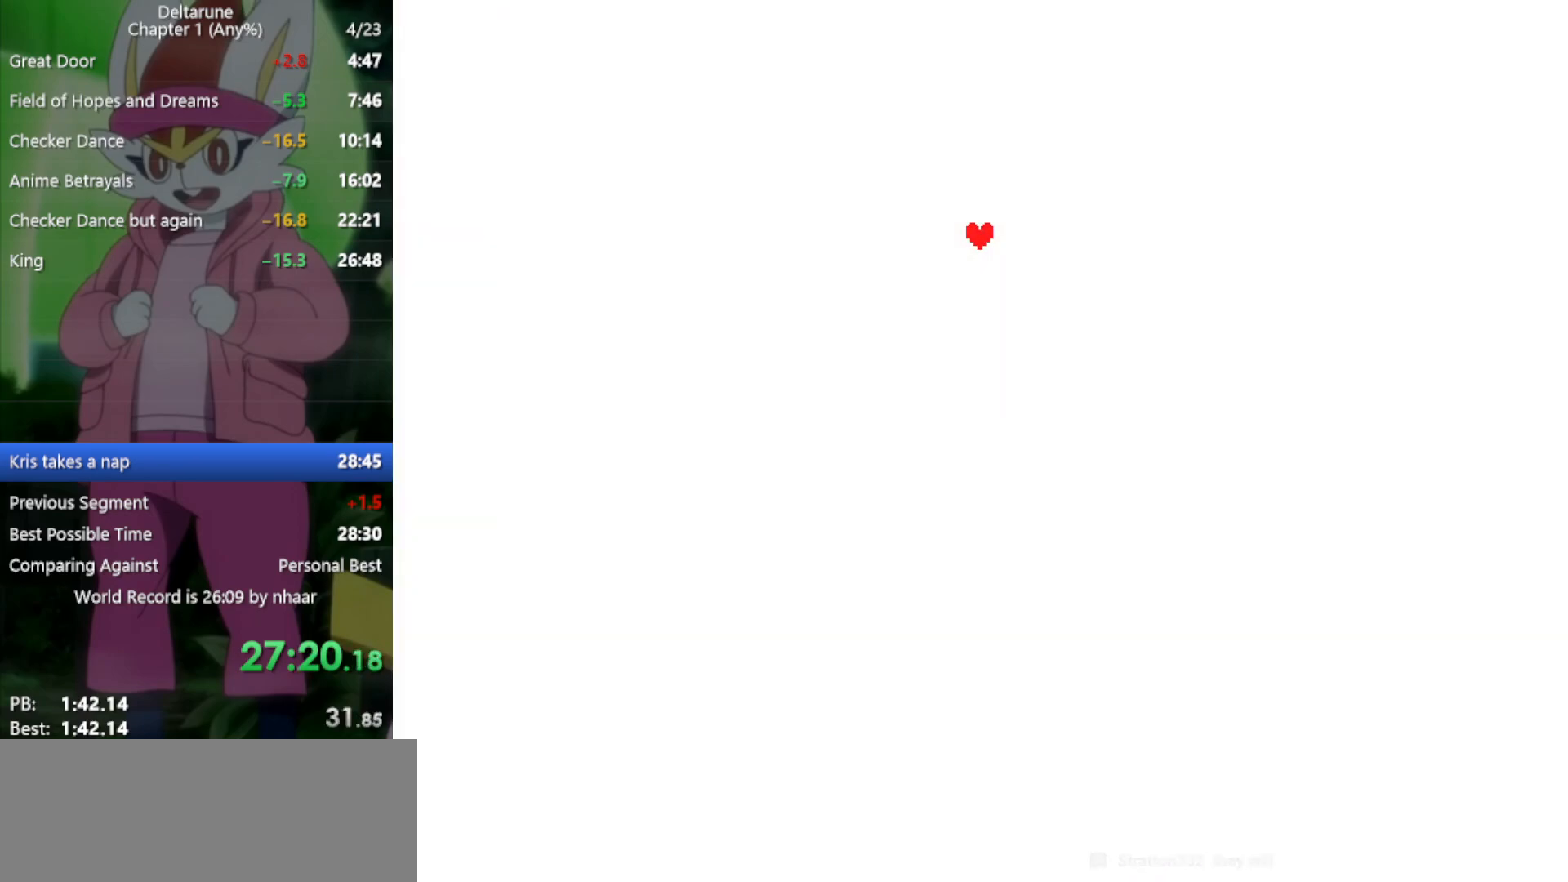
{"keys": ["down", "x"], "events": [[17, "z", "up"], [67, "return", "down"], [117, "return", "up"], [167, "z", "down"], [200, "return", "down"], [250, "z", "up"], [300, "return", "up"], [350, "z", "down"], [383, "return", "down"], [433, "return", "up"], [433, "z", "up"]]}
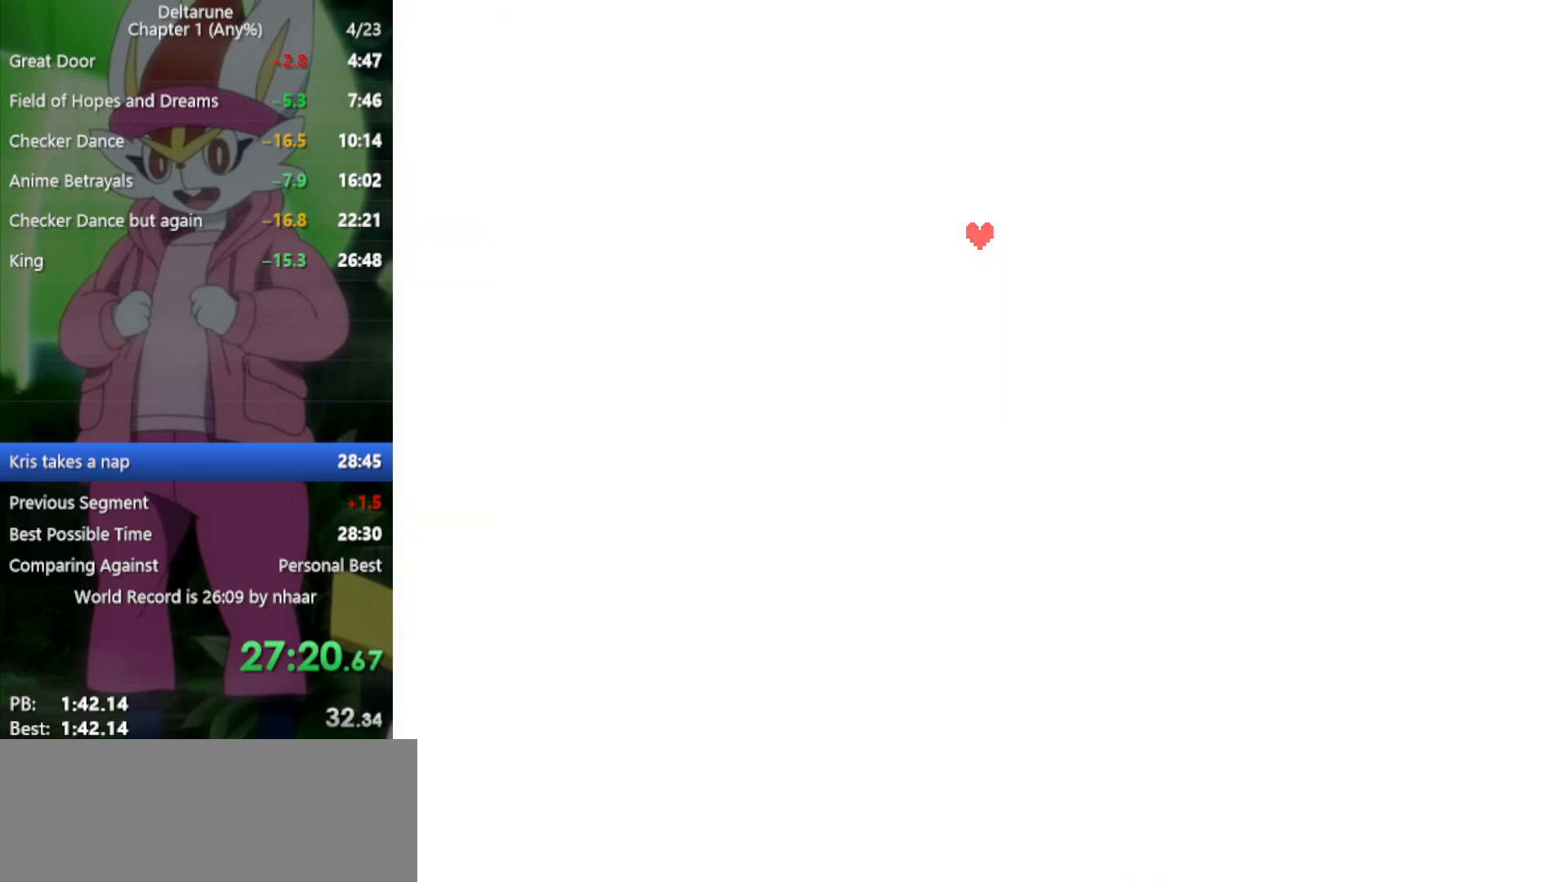
{"keys": ["down", "x"], "events": [[33, "z", "down"], [67, "return", "down"], [117, "return", "up"], [117, "z", "up"], [217, "return", "down"], [217, "z", "down"], [300, "return", "up"], [300, "z", "up"], [400, "return", "down"], [400, "z", "down"], [483, "return", "up"], [483, "z", "up"]]}
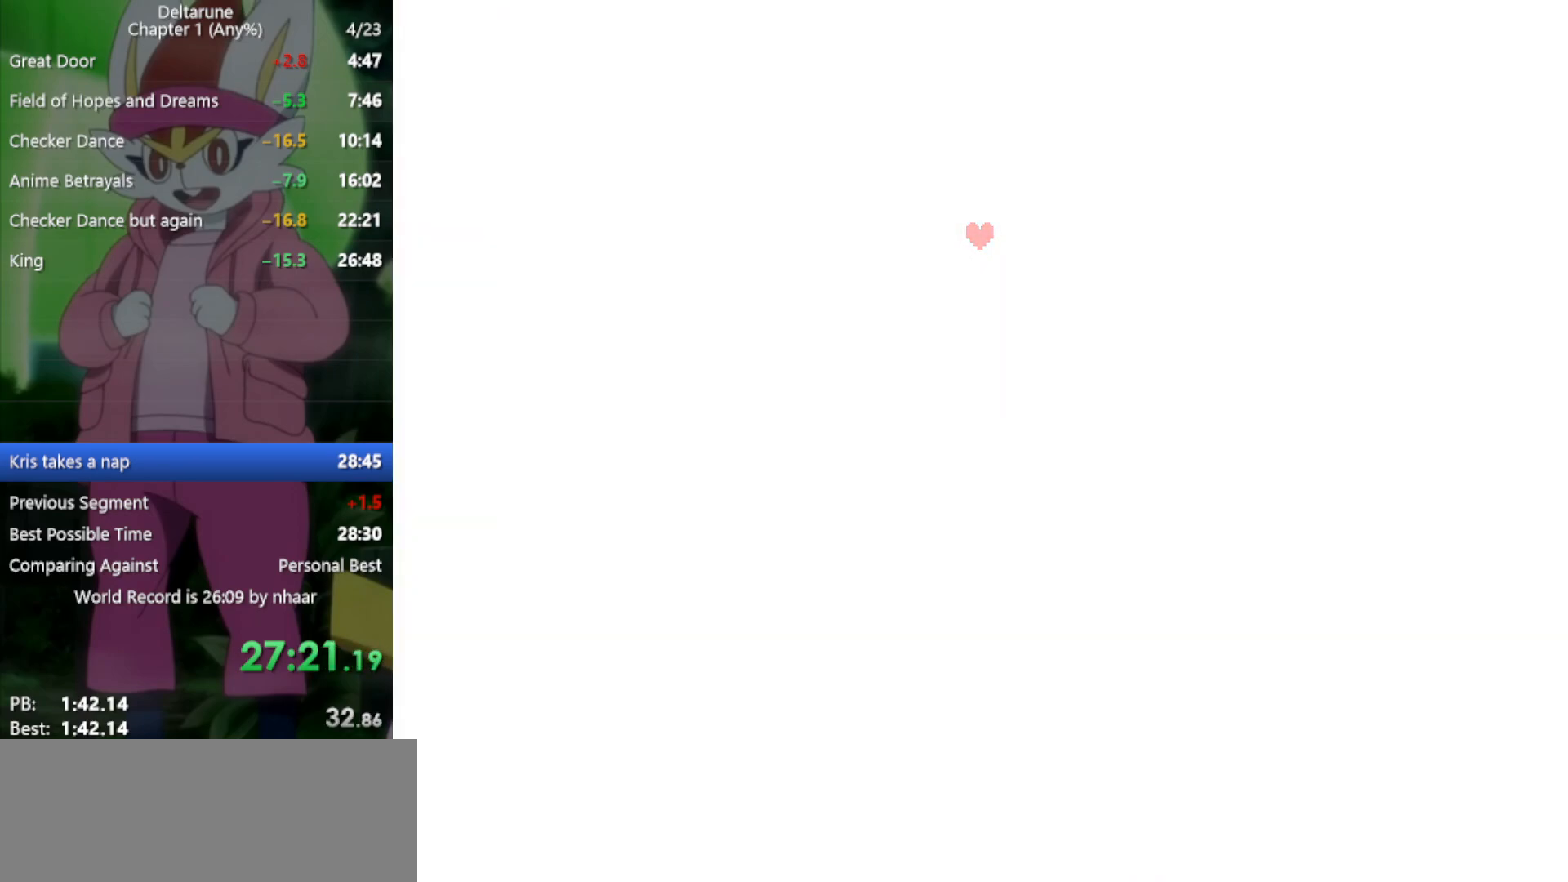
{"keys": ["down", "x", "z"], "events": [[83, "return", "down"], [83, "z", "down"], [167, "return", "up"], [167, "z", "up"], [267, "return", "down"], [300, "z", "down"], [350, "return", "up"], [350, "z", "up"], [450, "return", "down"], [483, "return", "up"], [483, "z", "down"]]}
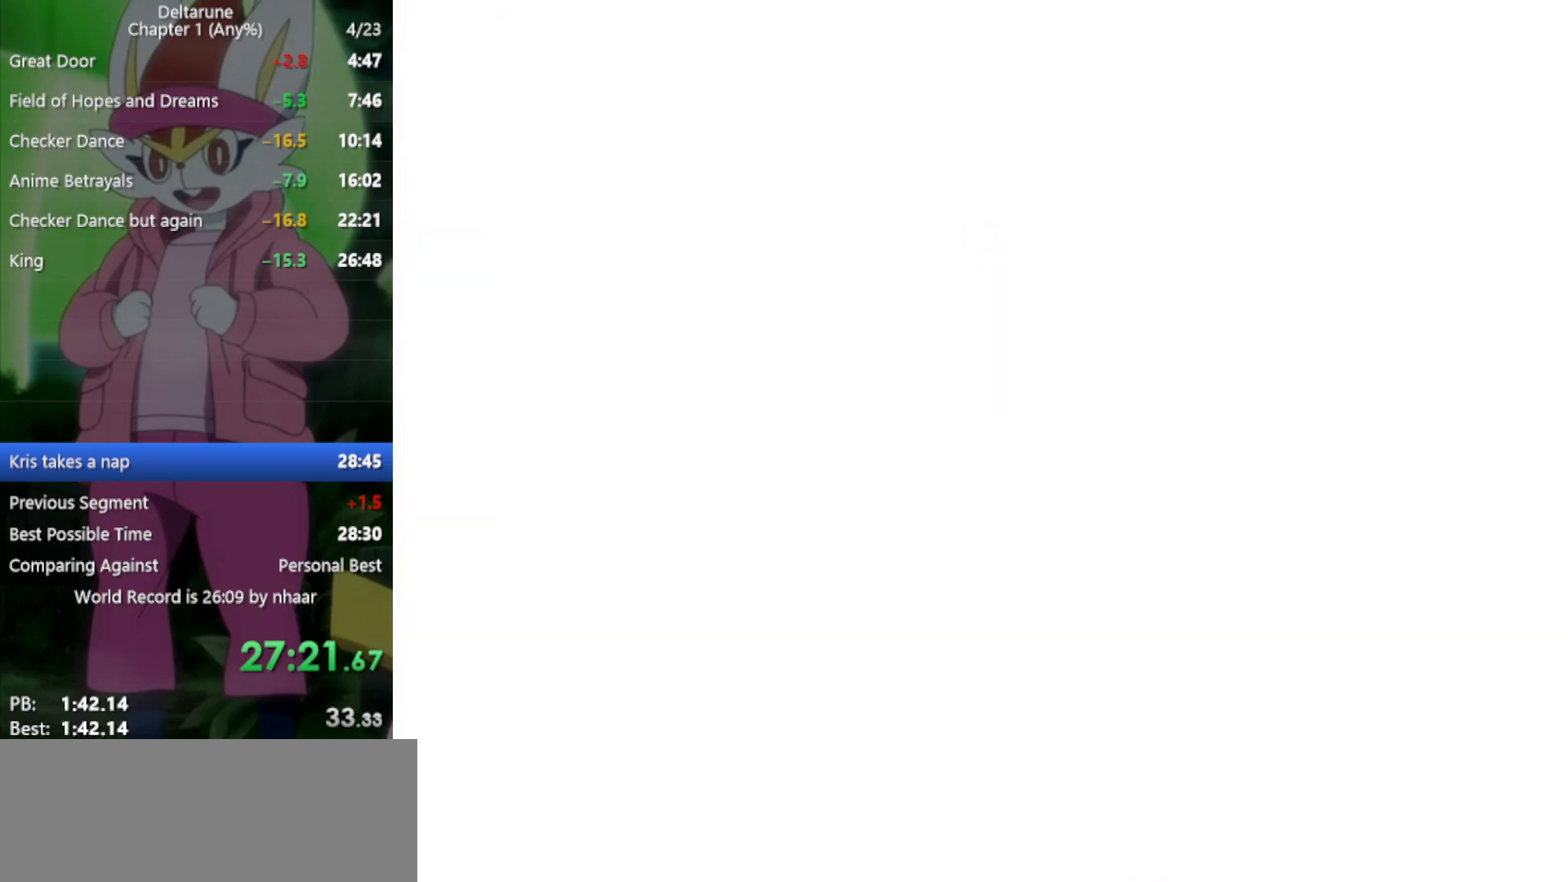
{"keys": ["down", "return", "x", "z"], "events": [[33, "z", "up"], [133, "return", "down"], [167, "return", "up"], [167, "z", "down"], [217, "z", "up"], [317, "return", "down"], [350, "return", "up"], [350, "z", "down"], [400, "z", "up"], [450, "return", "down"], [500, "z", "down"]]}
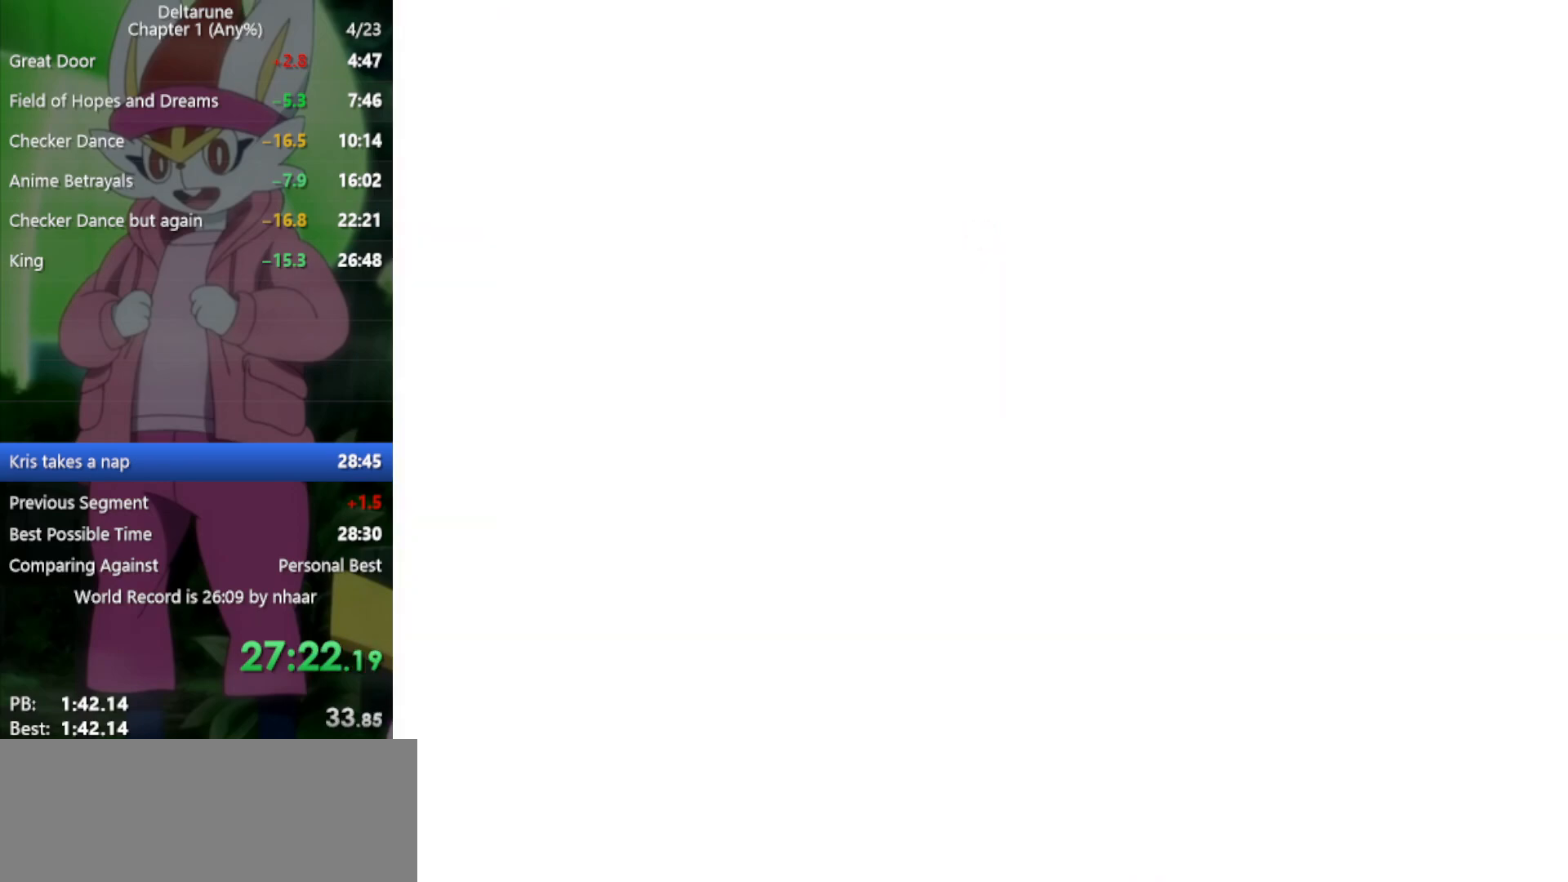
{"keys": ["down", "return", "x"], "events": [[33, "return", "up"], [83, "z", "up"], [133, "return", "down"], [183, "return", "up"], [183, "z", "down"], [267, "z", "up"], [317, "return", "down"], [417, "return", "up"], [417, "z", "down"], [500, "return", "down"], [500, "z", "up"]]}
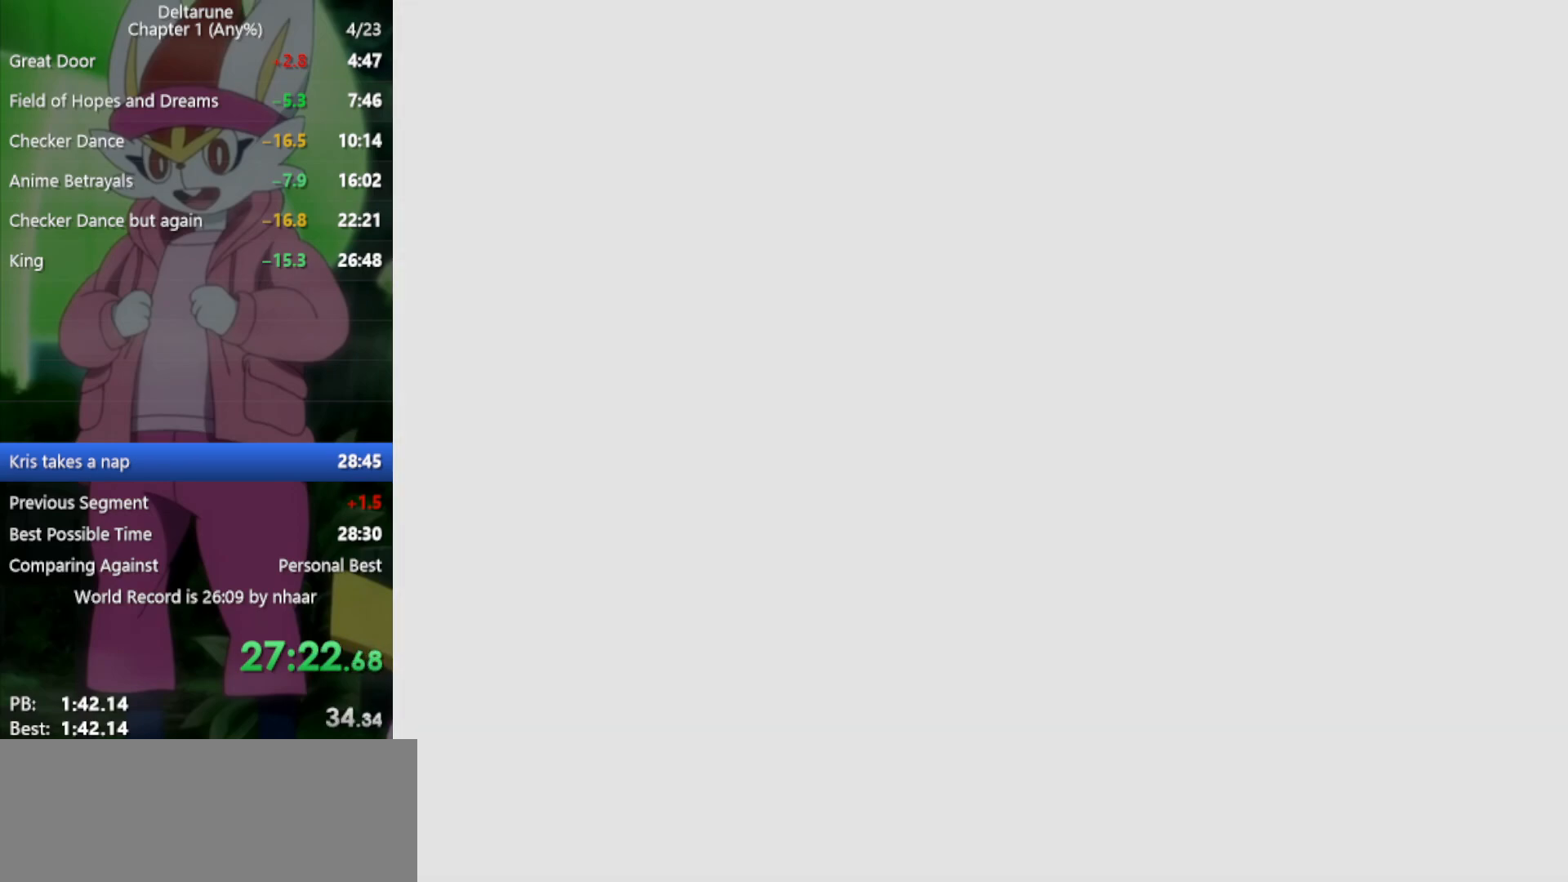
{"keys": ["down", "x", "z"], "events": [[50, "return", "up"], [133, "z", "down"], [183, "return", "down"], [183, "z", "up"], [267, "return", "up"], [317, "z", "down"], [367, "return", "down"], [417, "return", "up"], [417, "z", "up"], [500, "z", "down"]]}
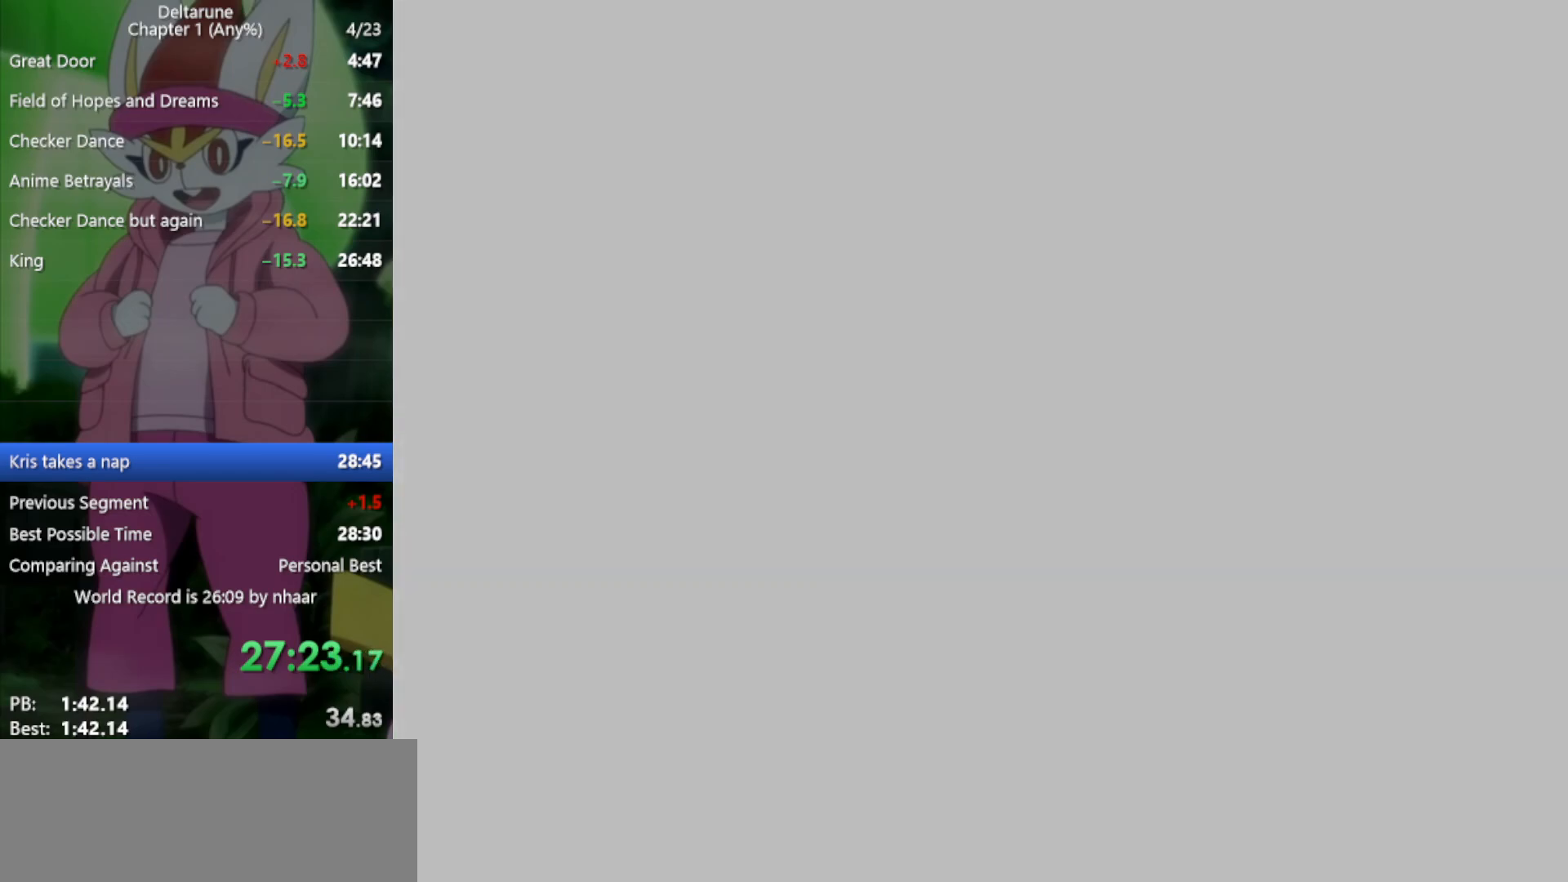
{"keys": ["down", "x"], "events": [[50, "return", "down"], [100, "return", "up"], [100, "z", "up"], [183, "z", "down"], [233, "return", "down"], [283, "return", "up"], [283, "z", "up"], [417, "return", "down"], [417, "z", "down"], [467, "return", "up"], [467, "z", "up"]]}
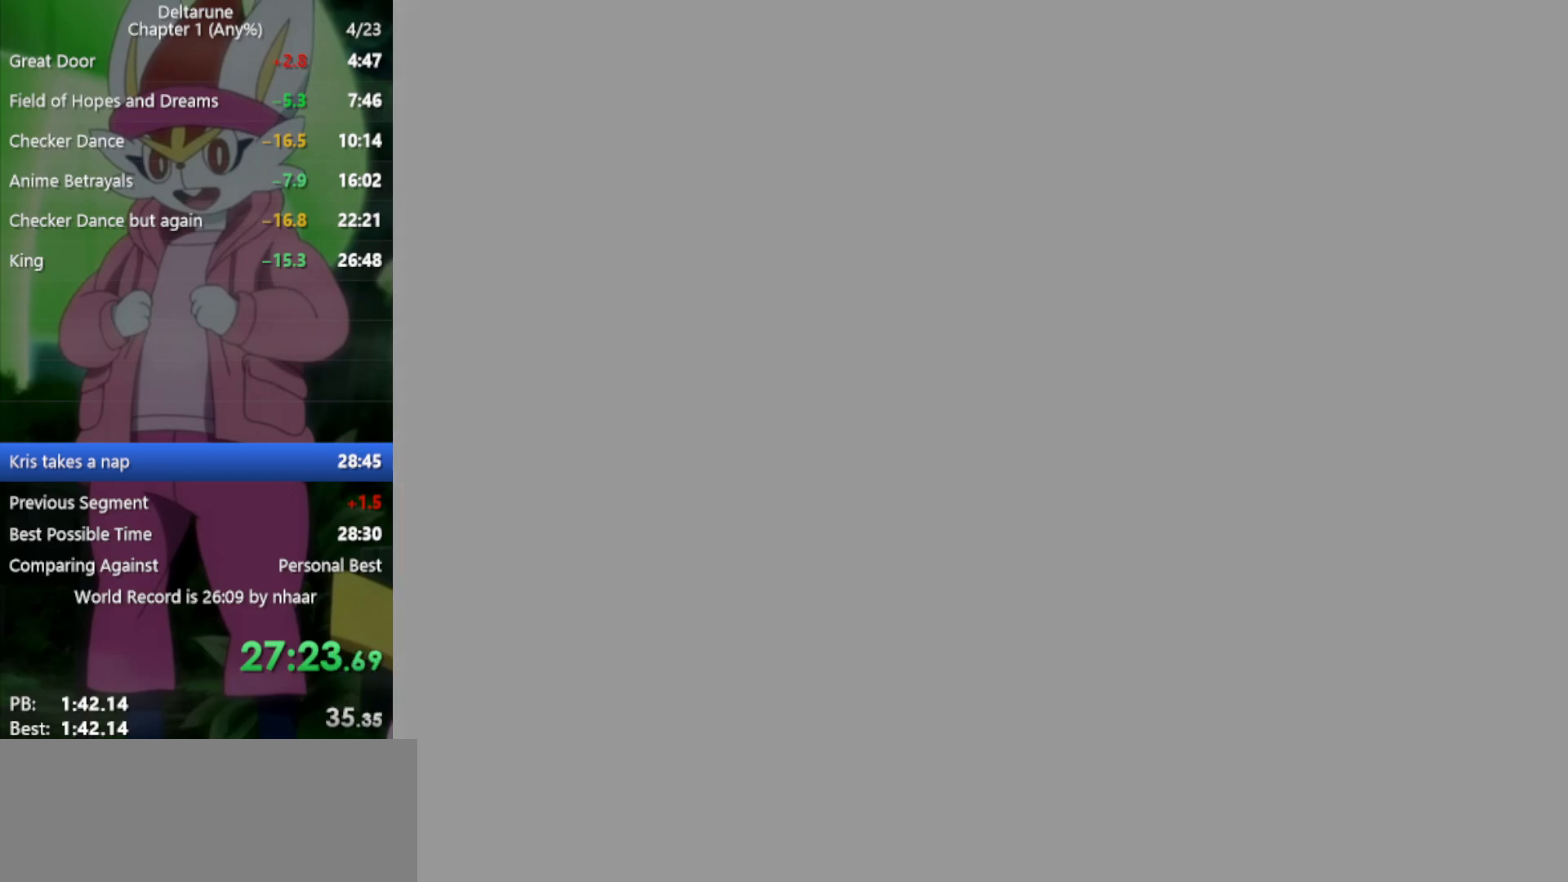
{"keys": ["down", "return", "x", "z"], "events": [[100, "return", "down"], [100, "z", "down"], [150, "return", "up"], [150, "z", "up"], [283, "return", "down"], [283, "z", "down"], [333, "return", "up"], [333, "z", "up"], [467, "return", "down"], [467, "z", "down"]]}
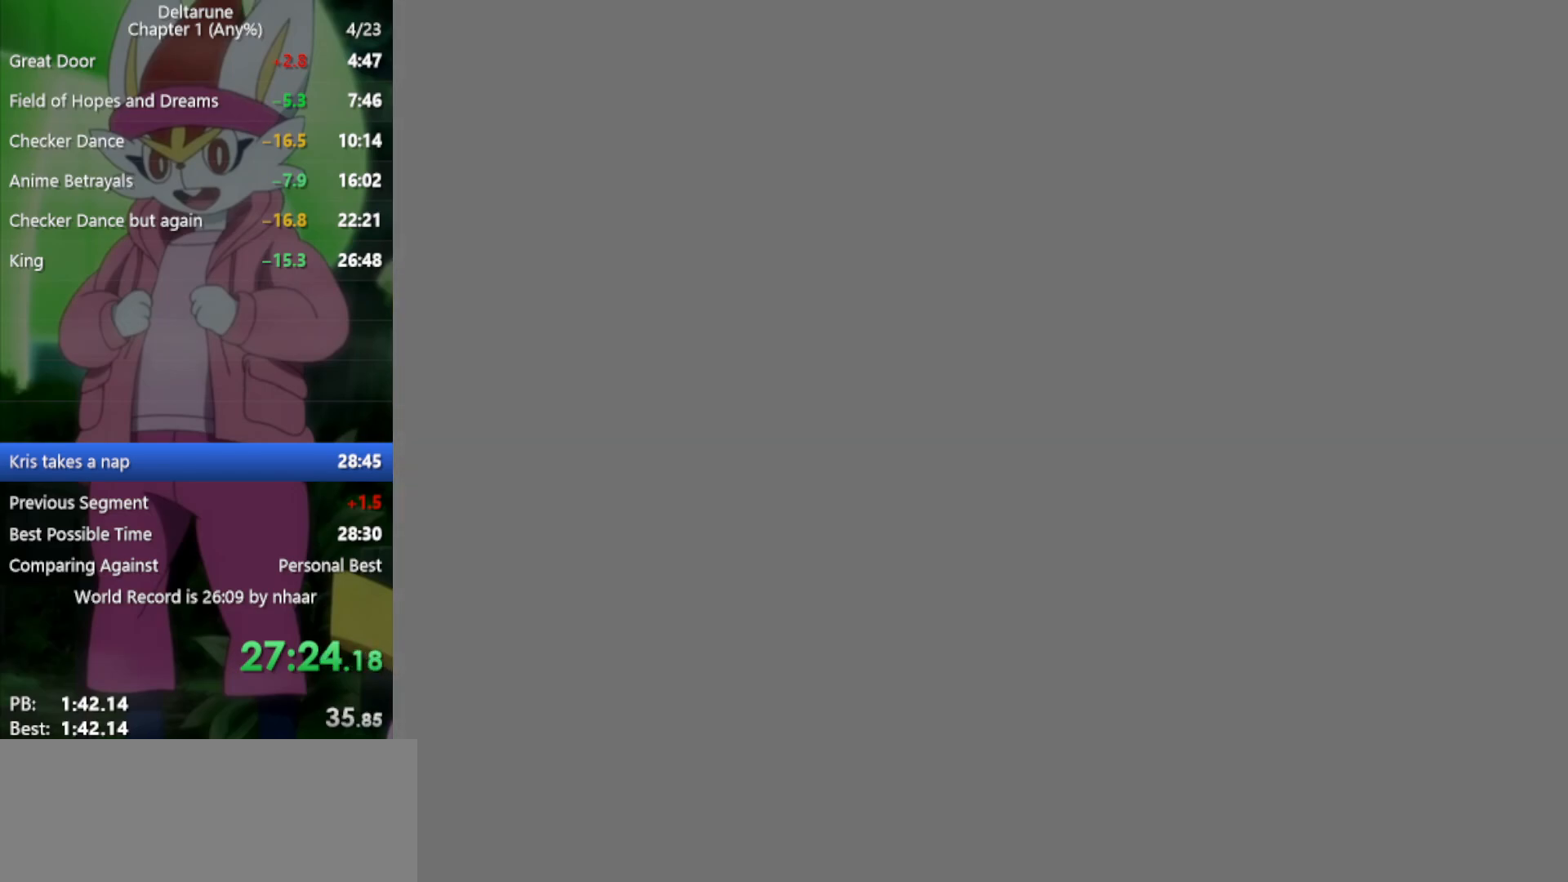
{"keys": ["down", "x"], "events": [[17, "return", "up"], [17, "z", "up"], [150, "return", "down"], [150, "z", "down"], [200, "z", "up"], [250, "return", "up"], [333, "return", "down"], [333, "z", "down"], [383, "return", "up"], [383, "z", "up"]]}
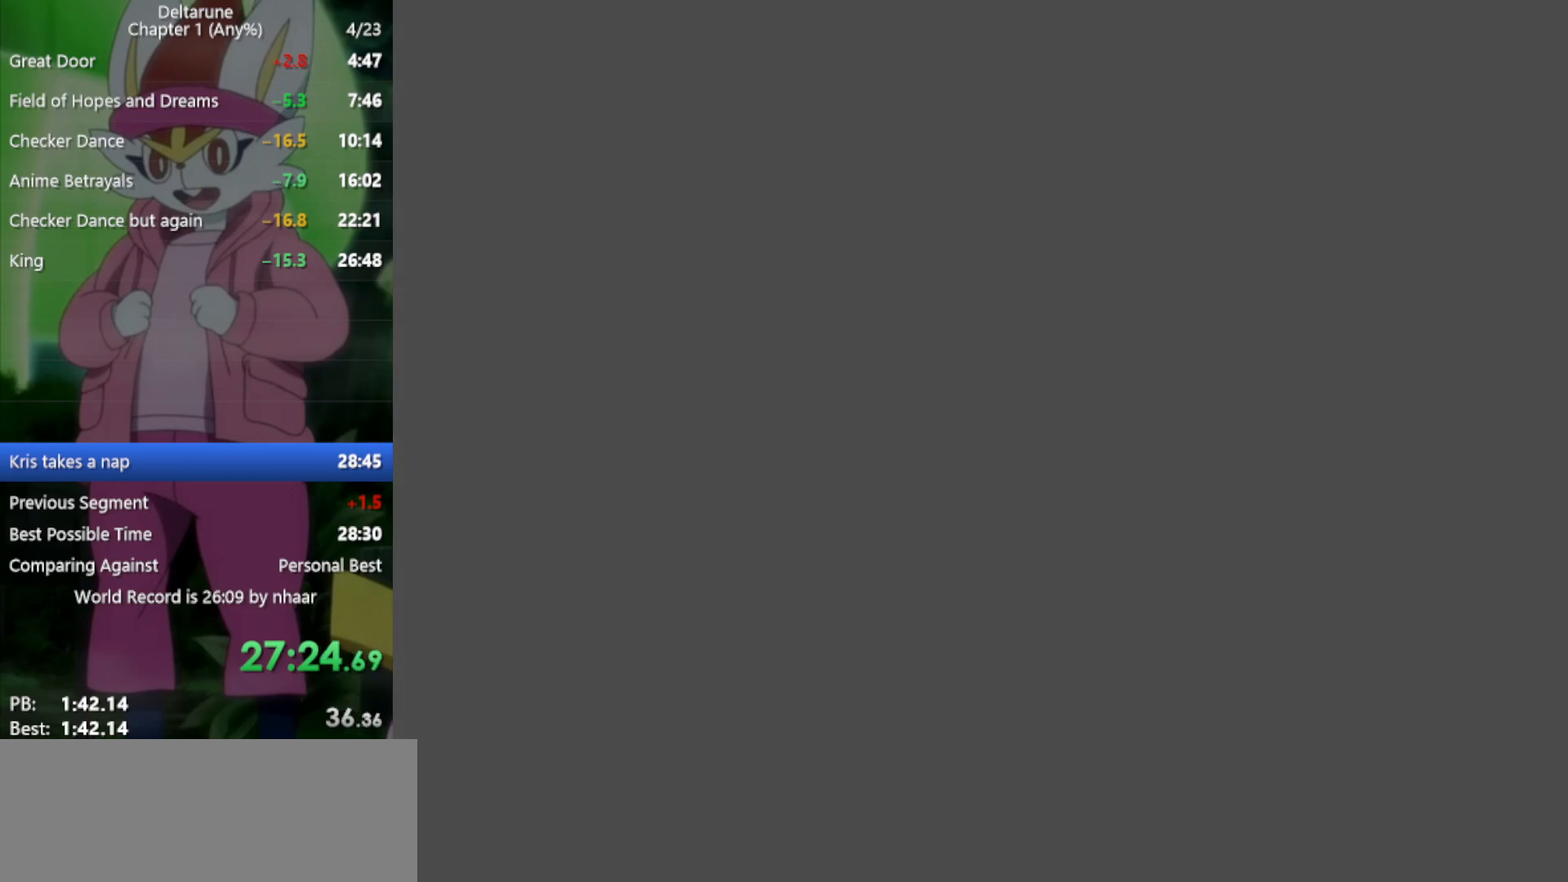
{"keys": ["down", "x"], "events": [[17, "return", "down"], [17, "z", "down"], [67, "return", "up"], [67, "z", "up"], [150, "return", "down"], [200, "z", "down"], [250, "return", "up"], [250, "z", "up"], [333, "return", "down"], [333, "z", "down"], [383, "z", "up"], [433, "return", "up"]]}
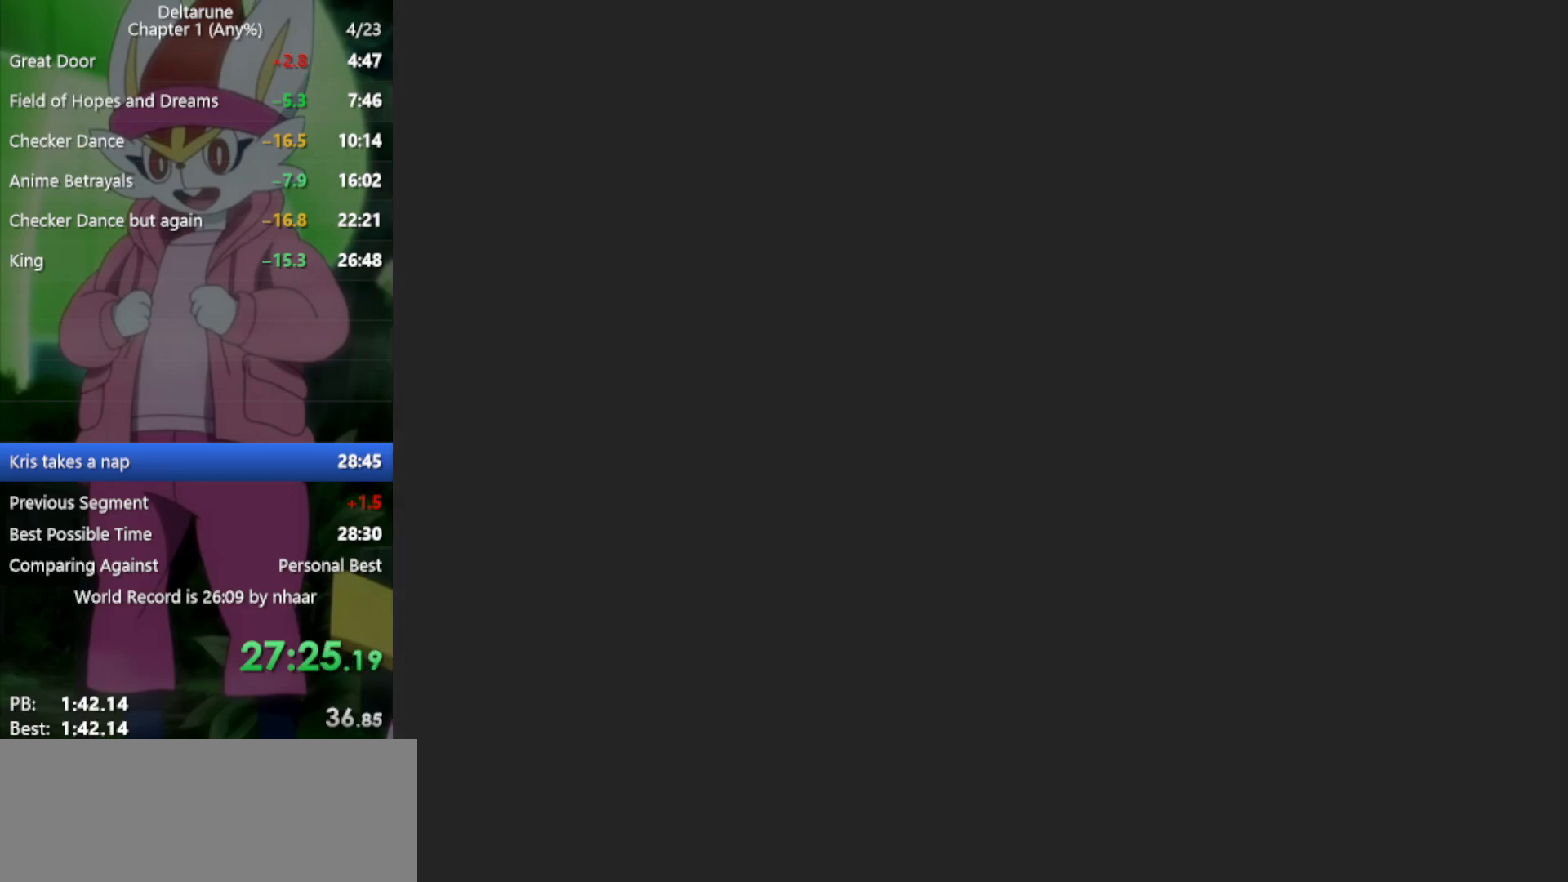
{"keys": ["down", "return", "x", "z"], "events": [[17, "return", "down"], [17, "z", "down"], [67, "return", "up"], [67, "z", "up"], [167, "return", "down"], [167, "z", "down"], [200, "z", "up"], [250, "return", "up"], [350, "return", "down"], [383, "return", "up"], [483, "return", "down"], [483, "z", "down"]]}
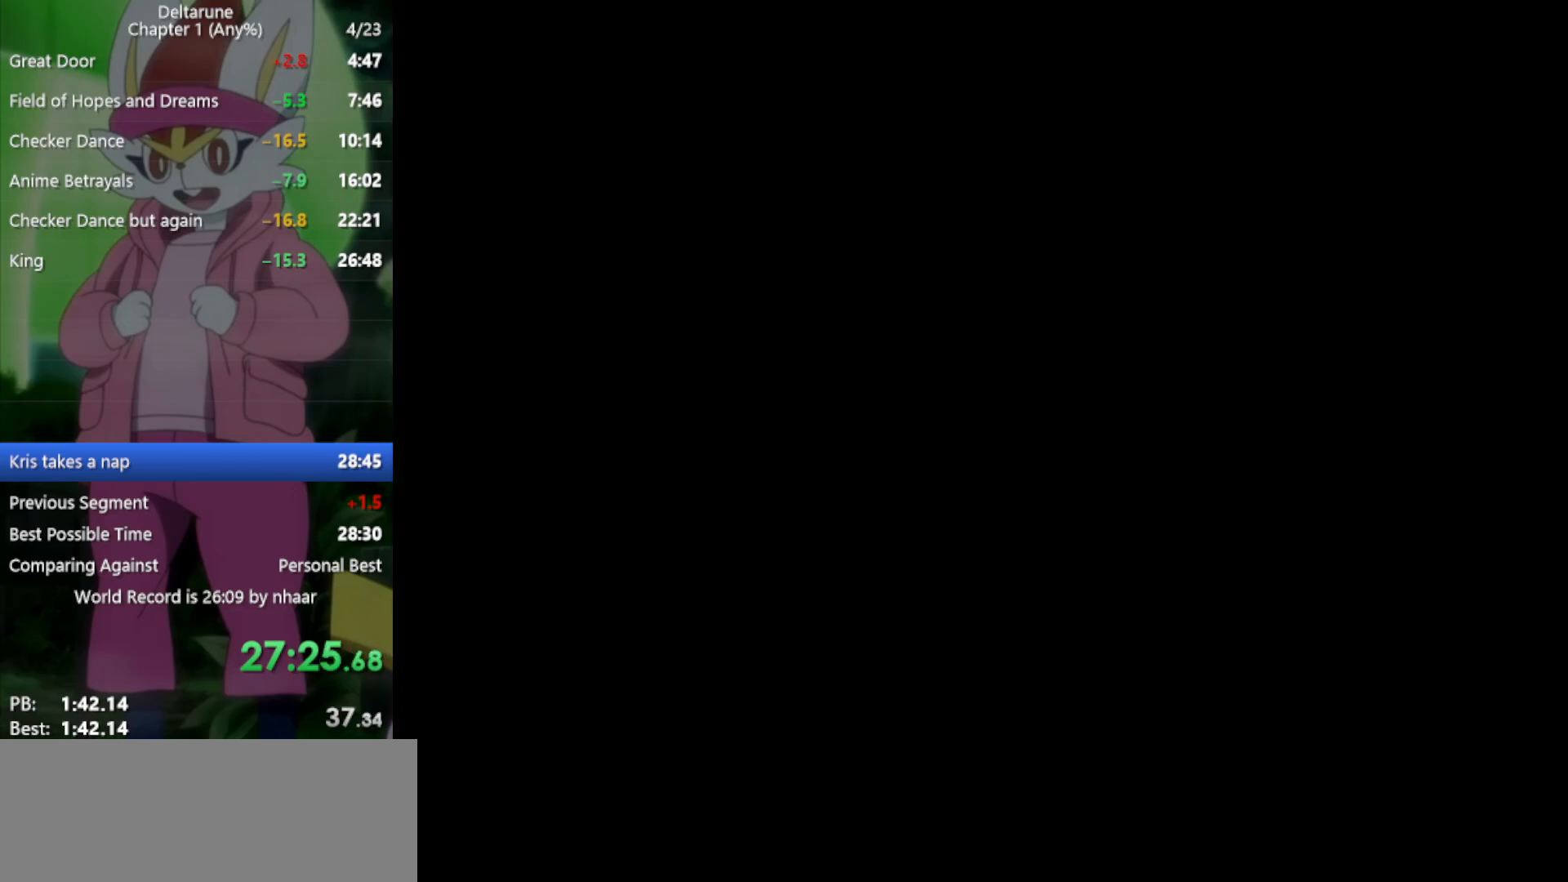
{"keys": ["down", "return", "x", "z"], "events": [[33, "z", "up"], [83, "return", "up"], [167, "return", "down"], [167, "z", "down"], [217, "return", "up"], [217, "z", "up"], [350, "return", "down"], [350, "z", "down"], [400, "return", "up"], [400, "z", "up"], [483, "return", "down"], [483, "z", "down"]]}
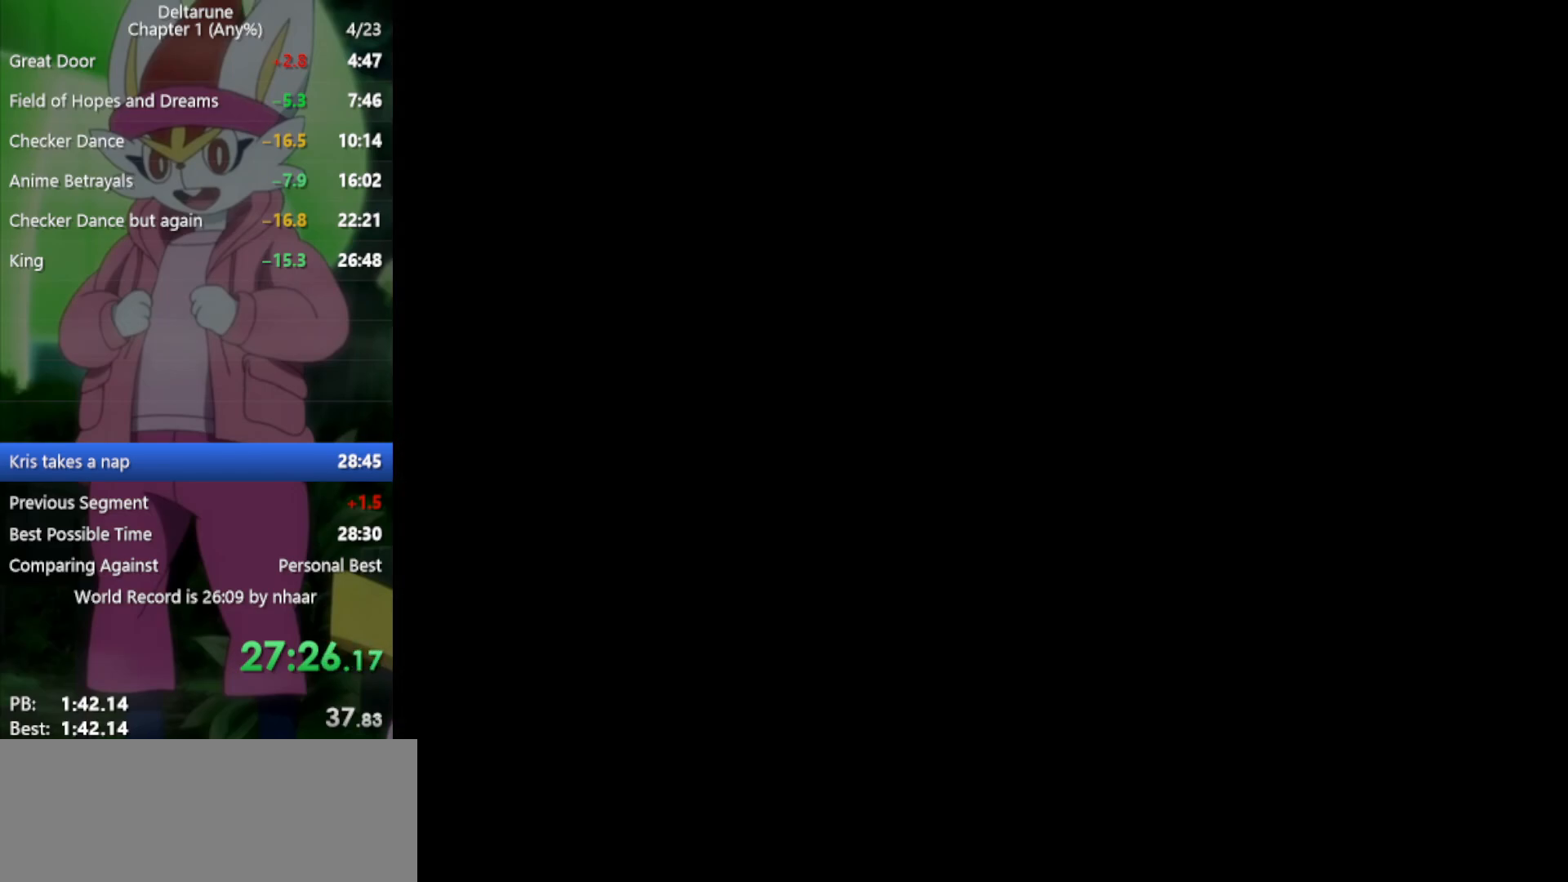
{"keys": ["down", "x"], "events": [[83, "return", "up"], [83, "z", "up"], [167, "return", "down"], [167, "z", "down"], [217, "return", "up"], [267, "z", "up"], [350, "return", "down"], [350, "z", "down"], [400, "return", "up"], [400, "z", "up"]]}
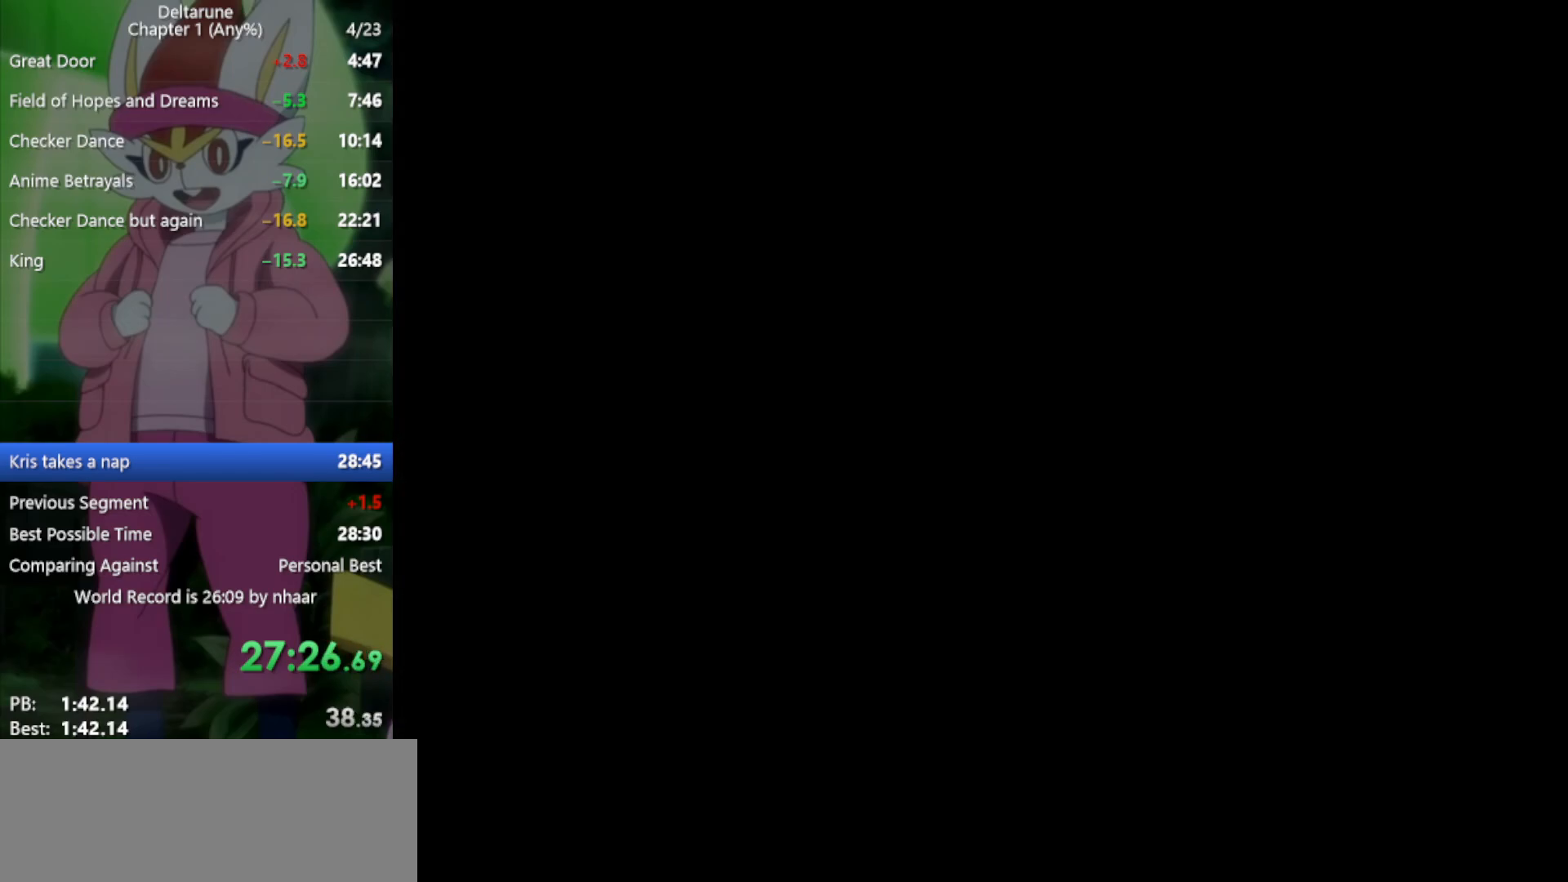
{"keys": ["down", "return", "x"], "events": [[33, "return", "down"], [33, "z", "down"], [83, "return", "up"], [83, "z", "up"], [183, "return", "down"], [183, "z", "down"], [217, "return", "up"], [267, "z", "up"], [317, "return", "down"], [367, "return", "up"], [367, "z", "down"], [450, "return", "down"], [450, "z", "up"]]}
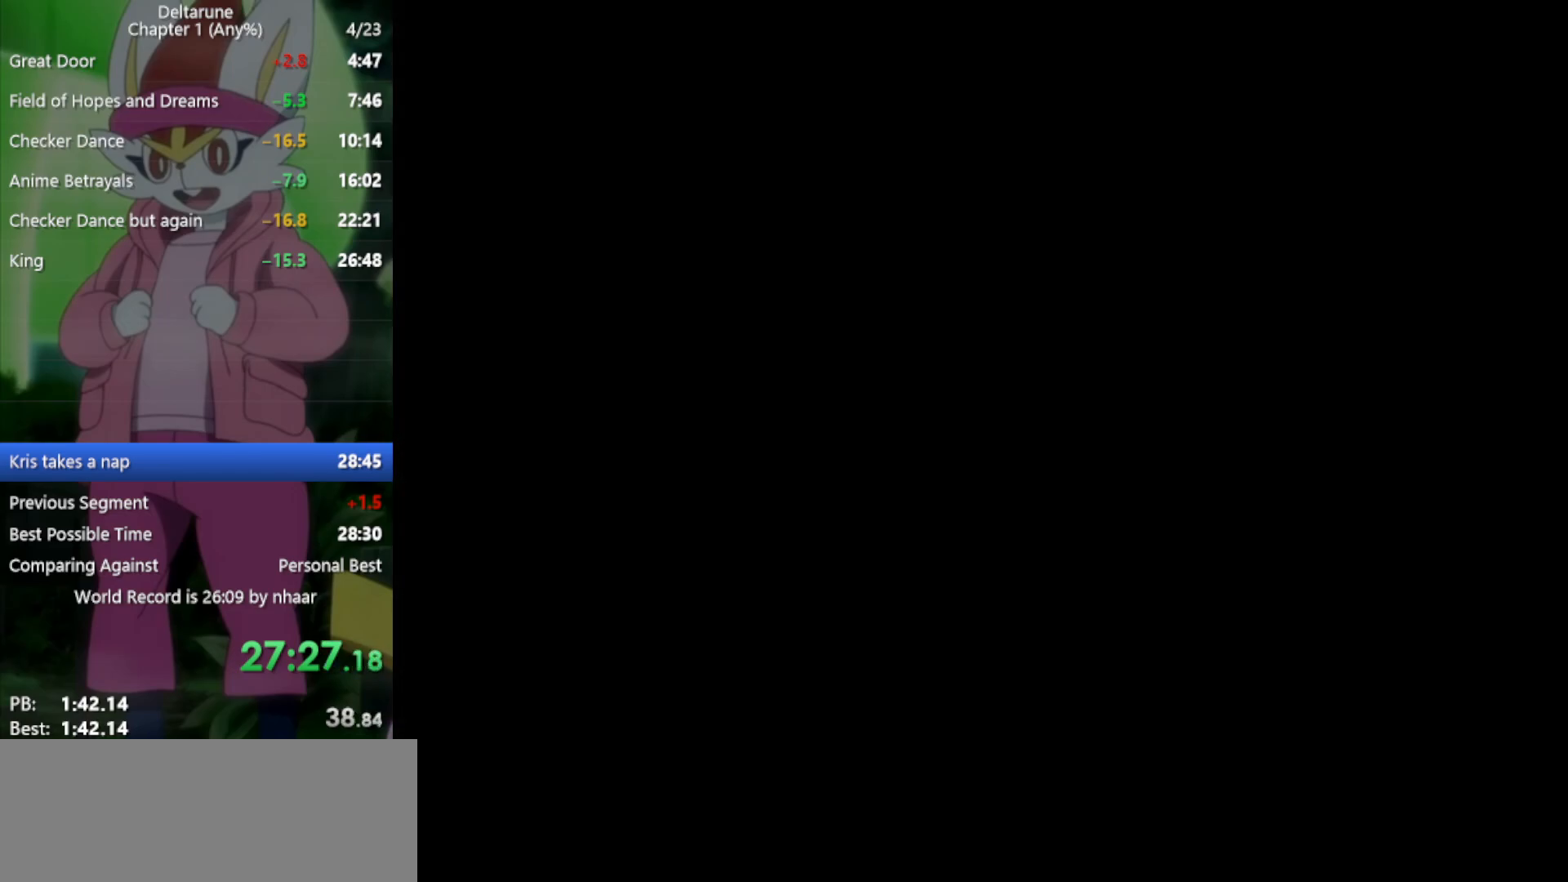
{"keys": ["down", "return", "x"], "events": [[50, "return", "up"], [50, "z", "down"], [133, "return", "down"], [133, "z", "up"], [233, "return", "up"], [233, "z", "down"], [317, "return", "down"], [317, "z", "up"], [417, "return", "up"], [417, "z", "down"], [500, "return", "down"], [500, "z", "up"]]}
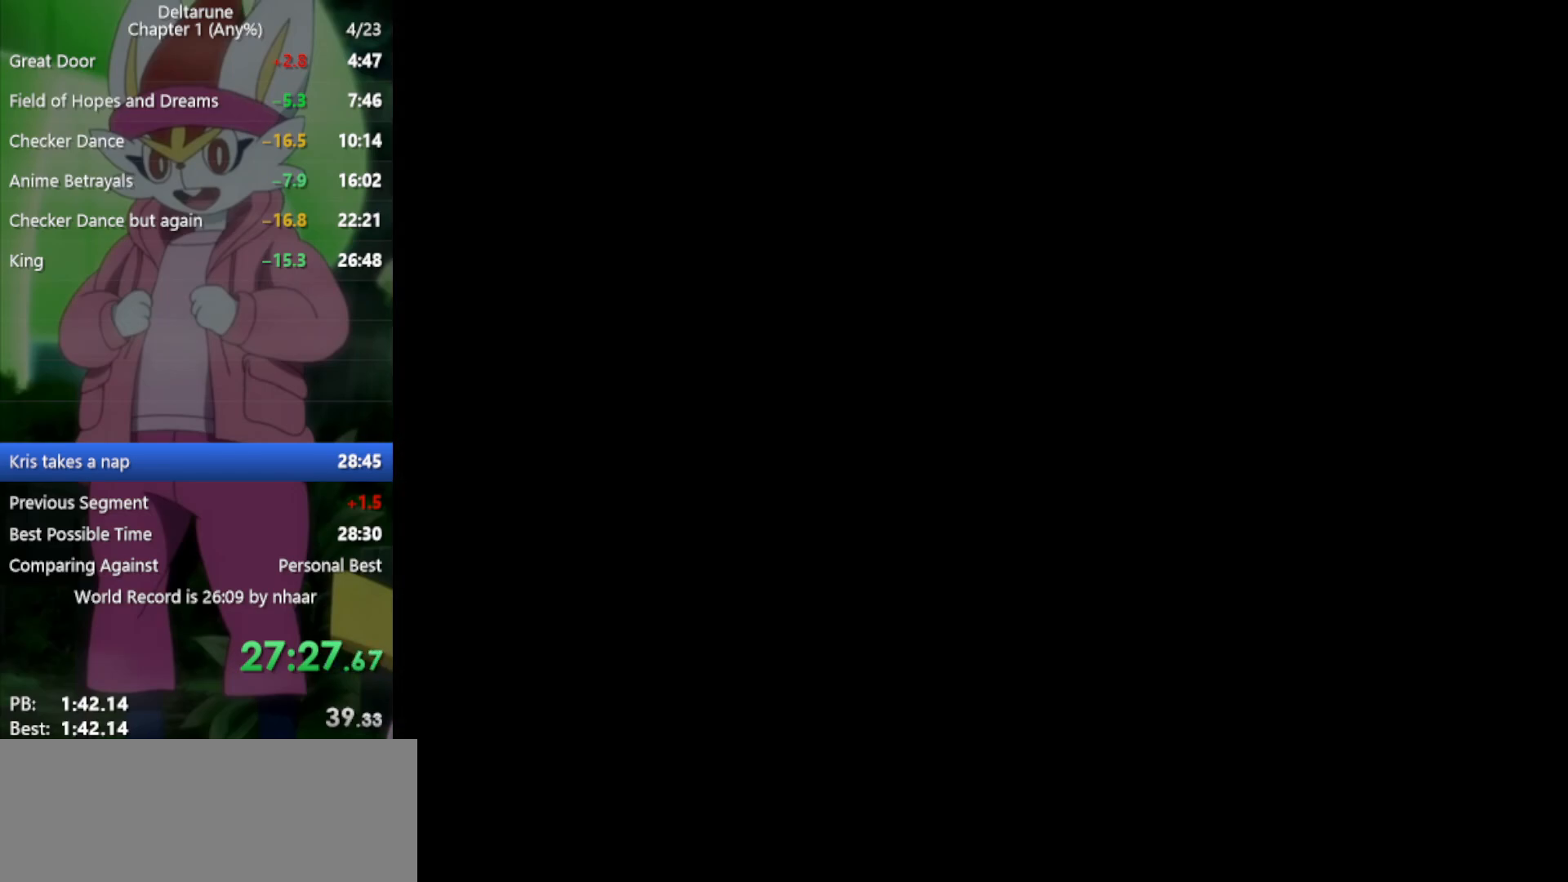
{"keys": ["down", "x"], "events": [[50, "return", "up"], [183, "return", "down"], [233, "return", "up"], [283, "z", "down"], [333, "return", "down"], [367, "z", "up"], [417, "return", "up"]]}
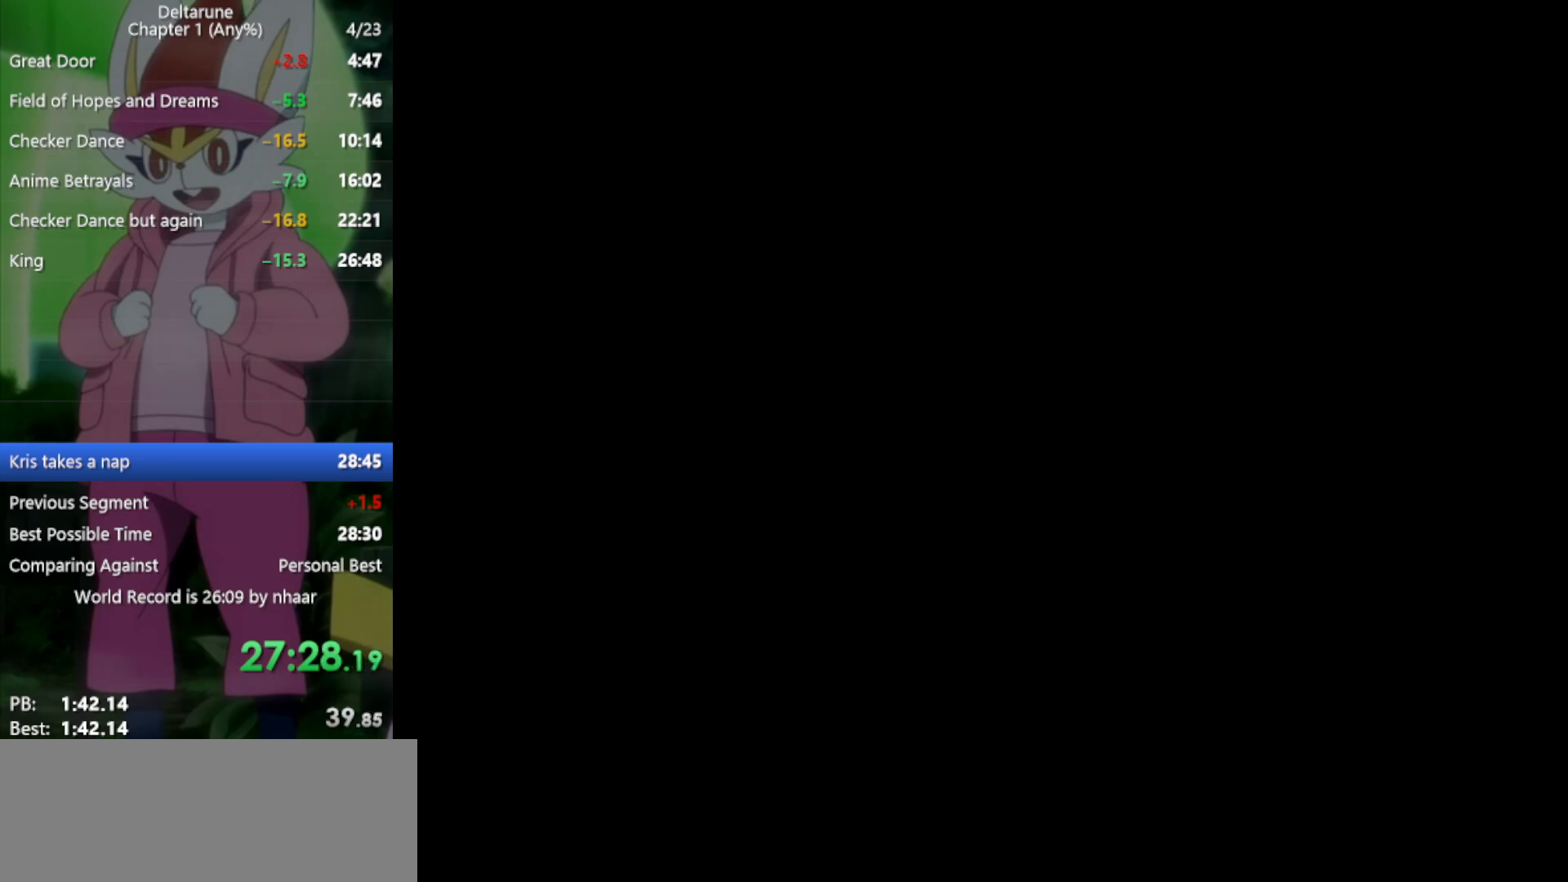
{"keys": ["down", "x", "z"], "events": [[17, "return", "down"], [17, "z", "down"], [50, "return", "up"], [100, "z", "up"], [200, "return", "down"], [233, "return", "up"], [233, "z", "down"], [333, "z", "up"], [383, "return", "down"], [417, "return", "up"], [417, "z", "down"]]}
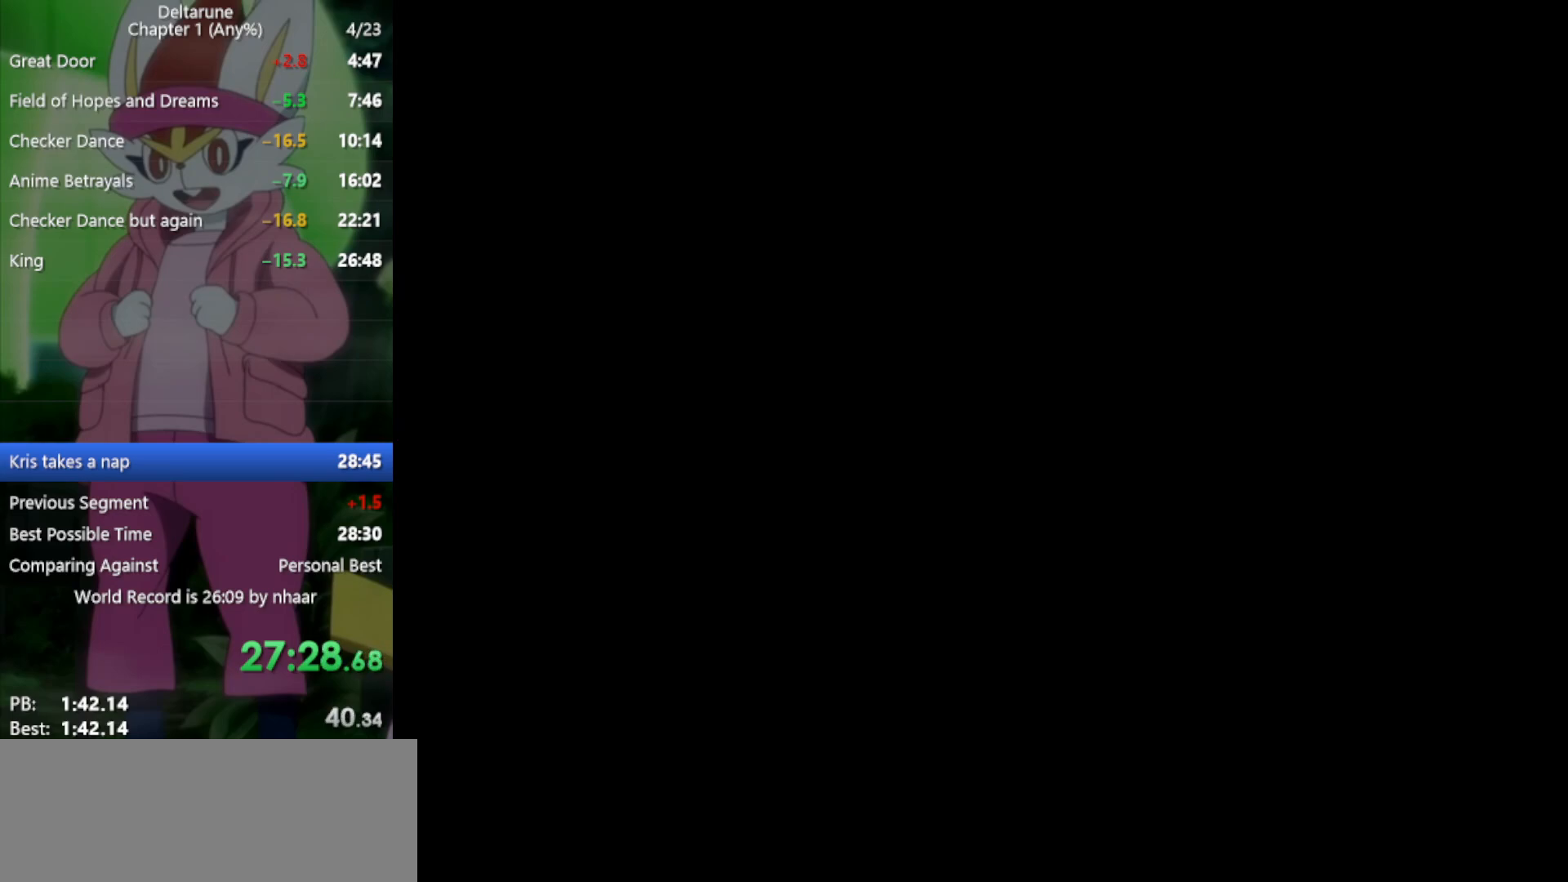
{"keys": ["down", "x", "z"], "events": [[17, "z", "up"], [67, "return", "down"], [117, "z", "down"], [150, "return", "up"], [200, "z", "up"], [250, "return", "down"], [283, "return", "up"], [283, "z", "down"], [383, "z", "up"], [433, "return", "down"], [467, "return", "up"], [467, "z", "down"]]}
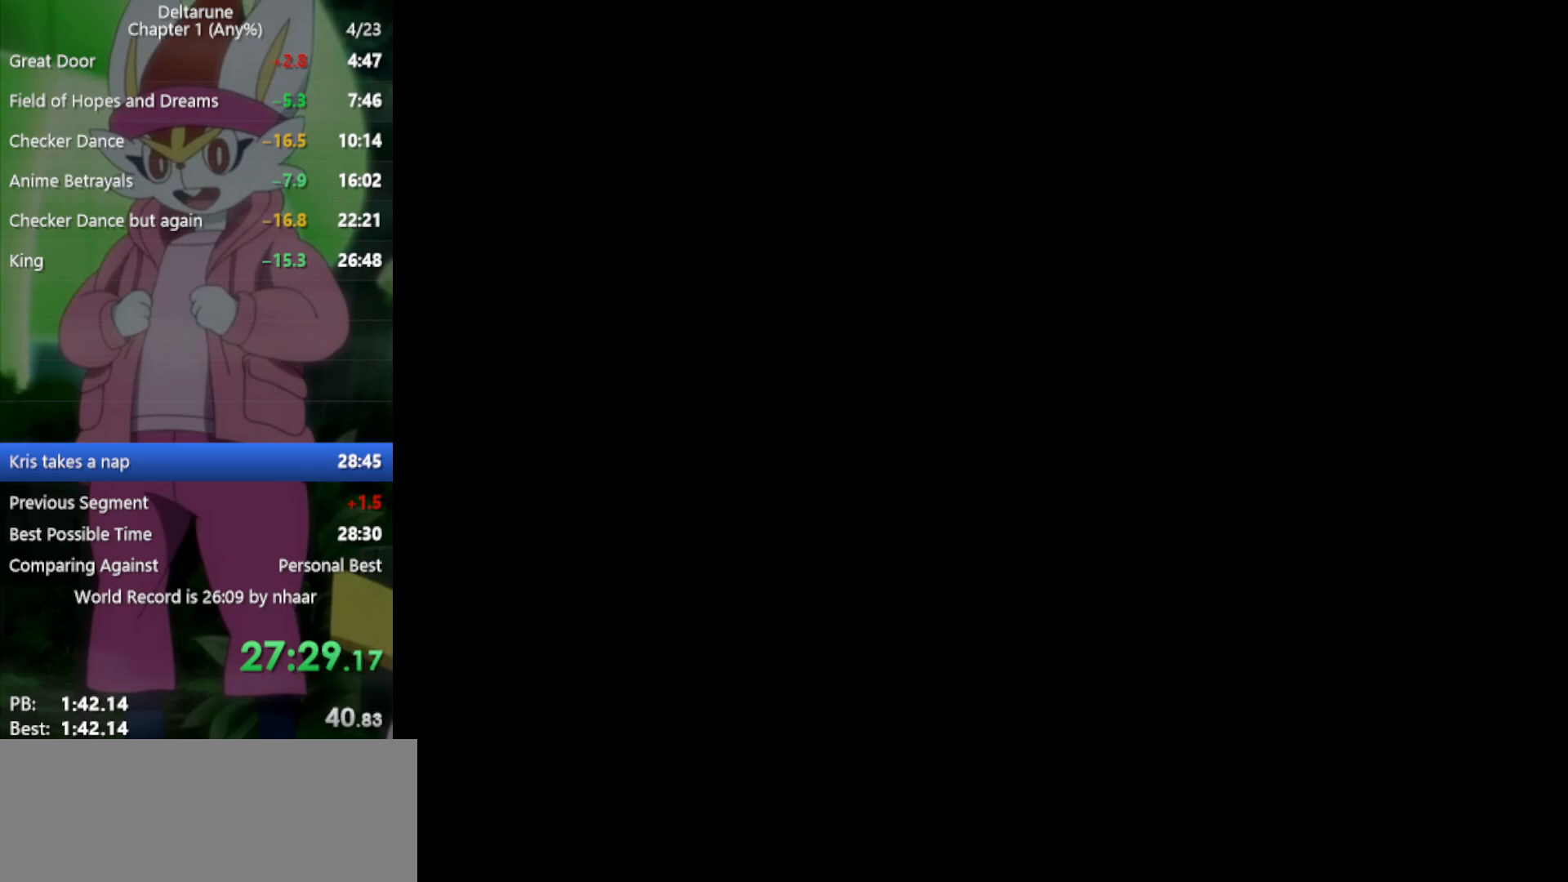
{"keys": ["down", "x", "z"], "events": [[17, "z", "up"], [117, "return", "down"], [150, "return", "up"], [150, "z", "down"], [200, "z", "up"], [250, "return", "down"], [300, "return", "up"], [300, "z", "down"], [383, "return", "down"], [383, "z", "up"], [433, "return", "up"], [483, "z", "down"]]}
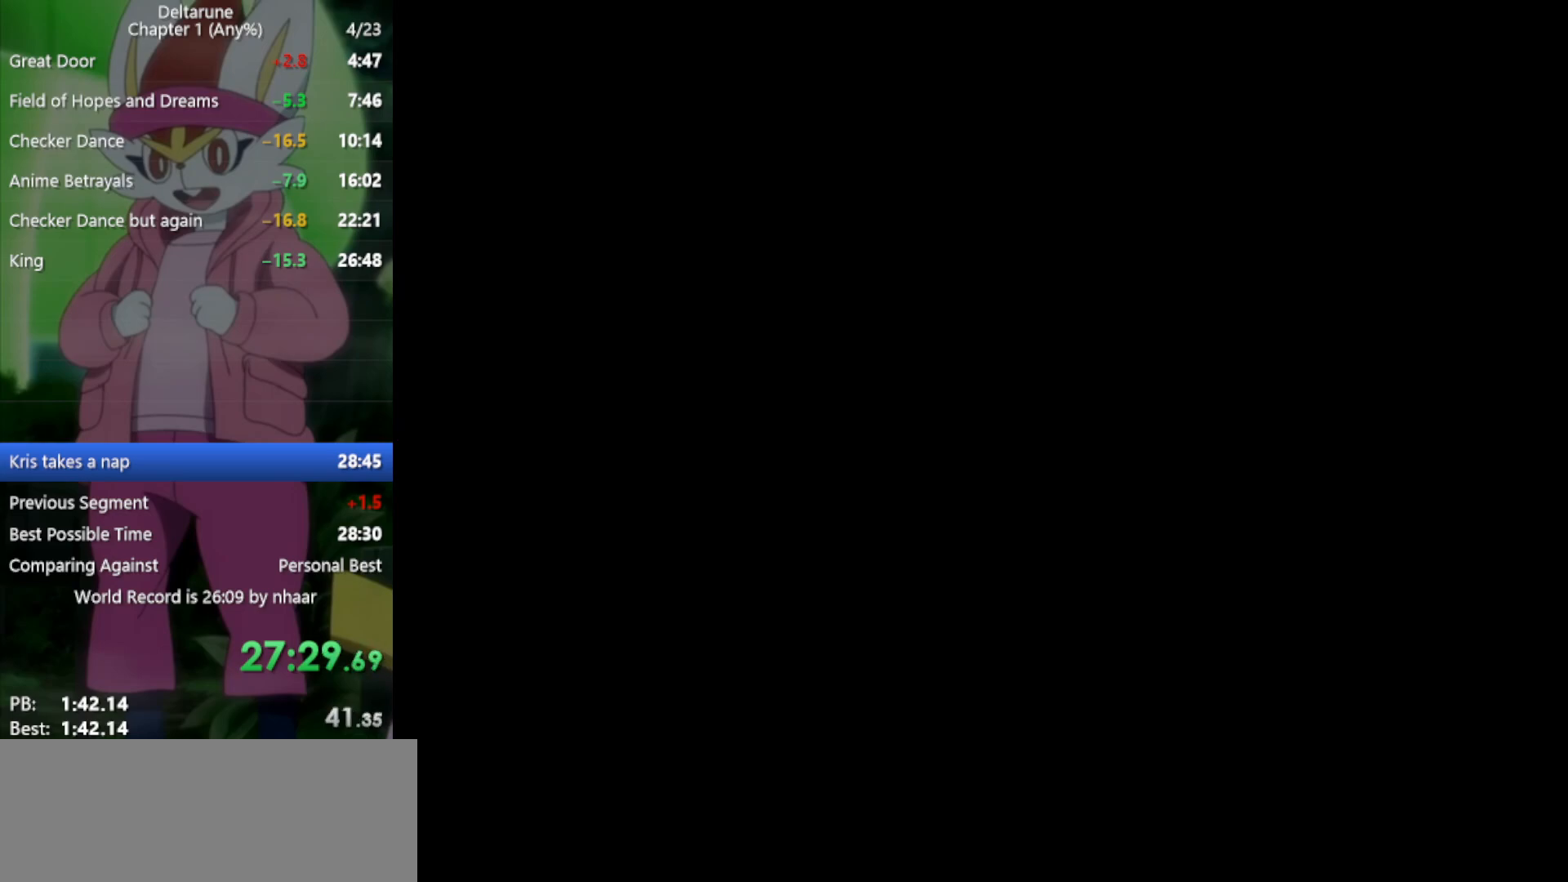
{"keys": ["down", "return", "x"], "events": [[17, "return", "down"], [17, "z", "up"], [67, "return", "up"], [117, "z", "down"], [167, "return", "down"], [200, "z", "up"], [250, "return", "up"], [433, "return", "down"]]}
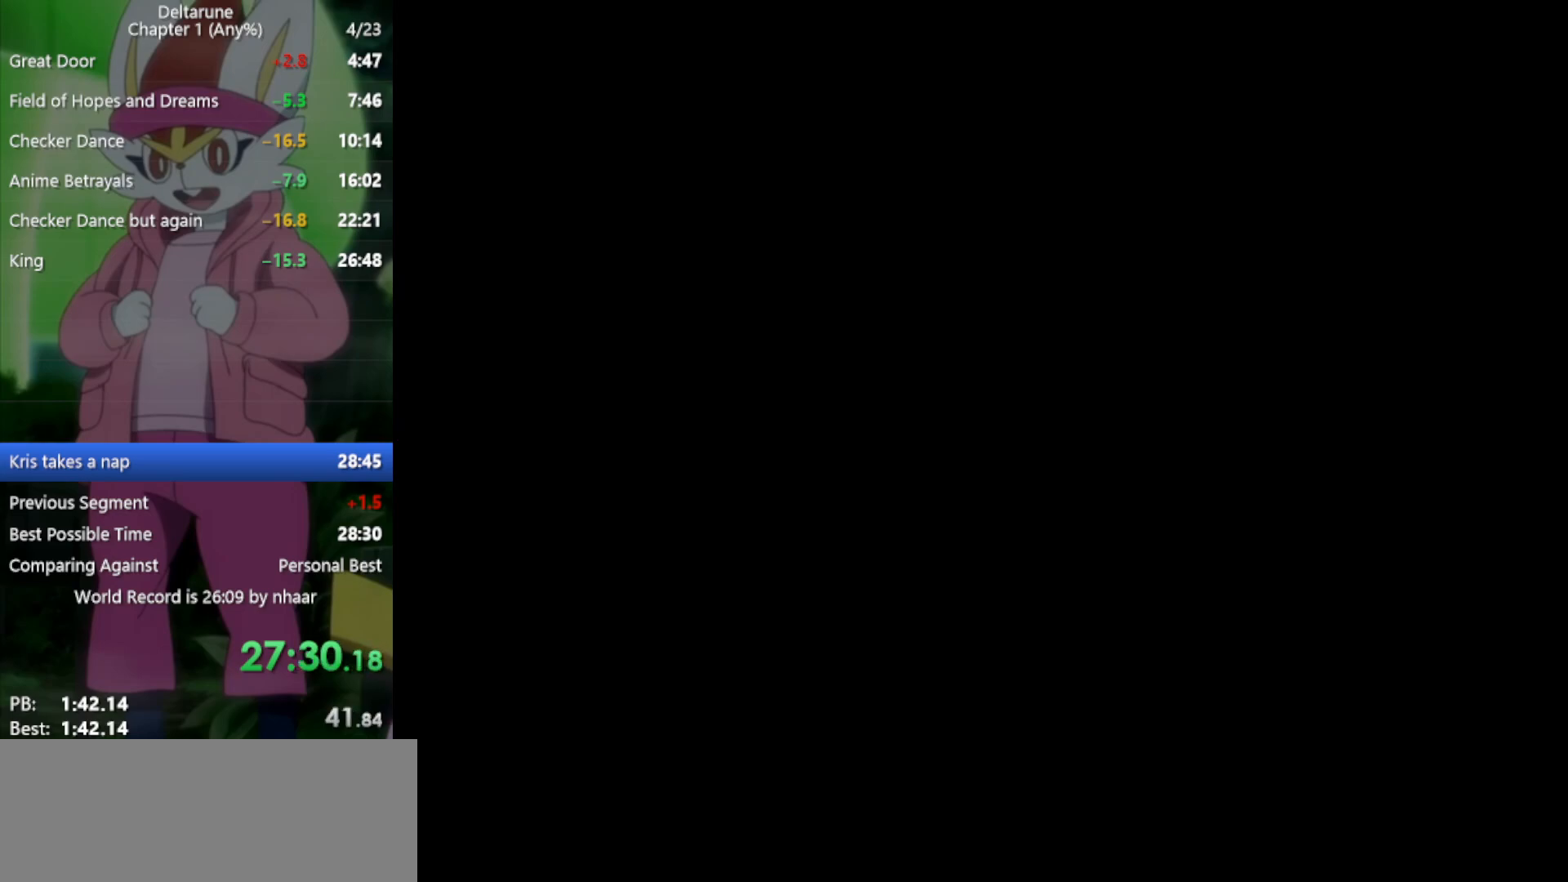
{"keys": ["x"], "events": [[33, "return", "up"], [117, "z", "down"], [167, "z", "up"], [350, "down", "up"]]}
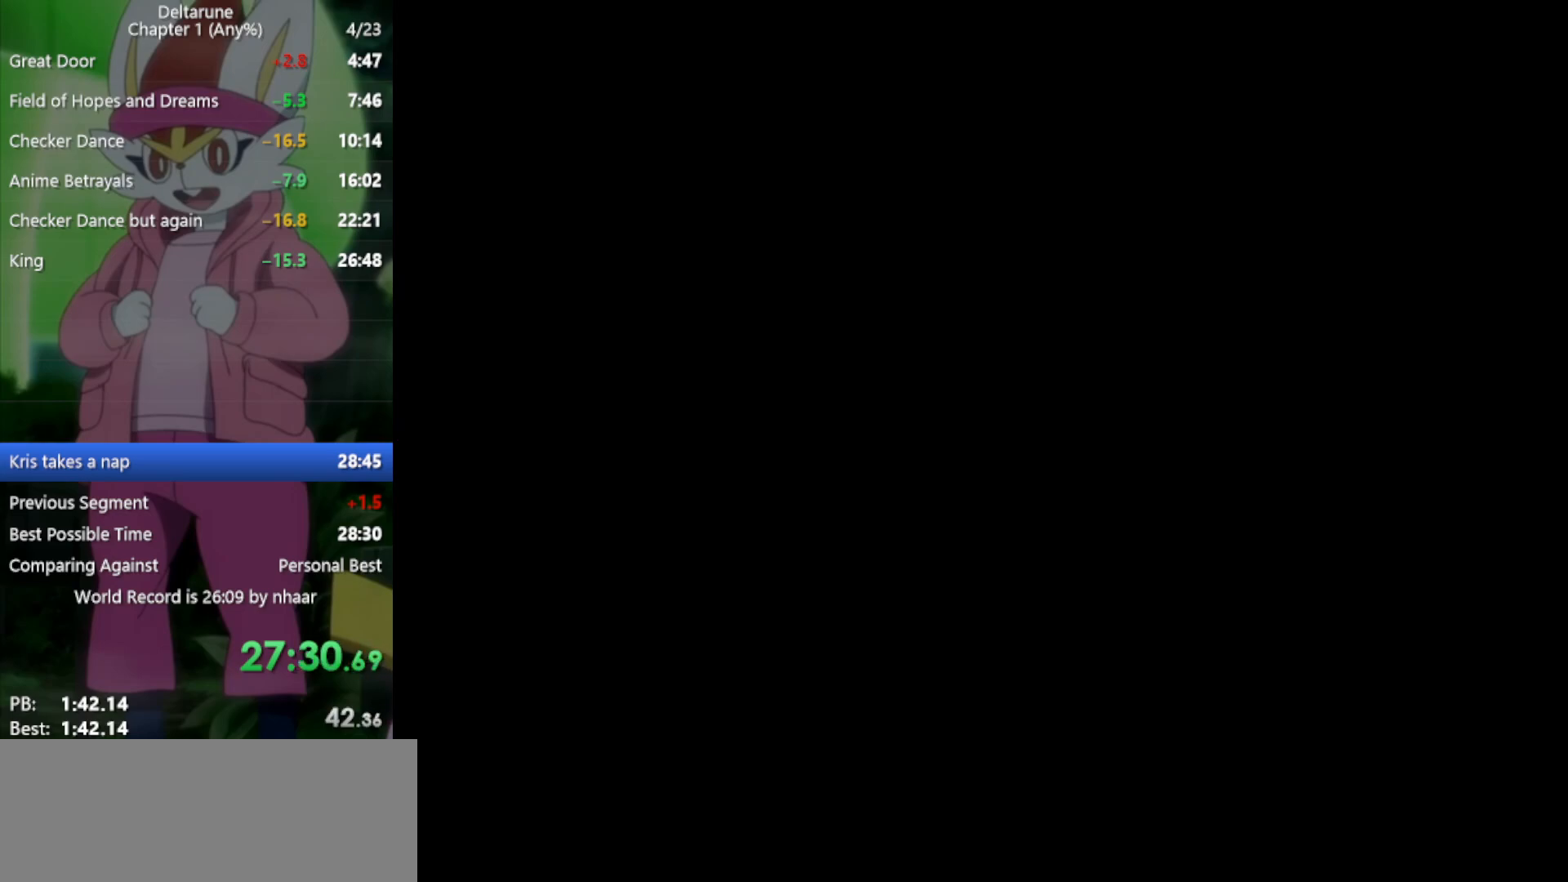
{"keys": ["down", "x"], "events": [[167, "down", "down"], [350, "z", "down"], [450, "z", "up"]]}
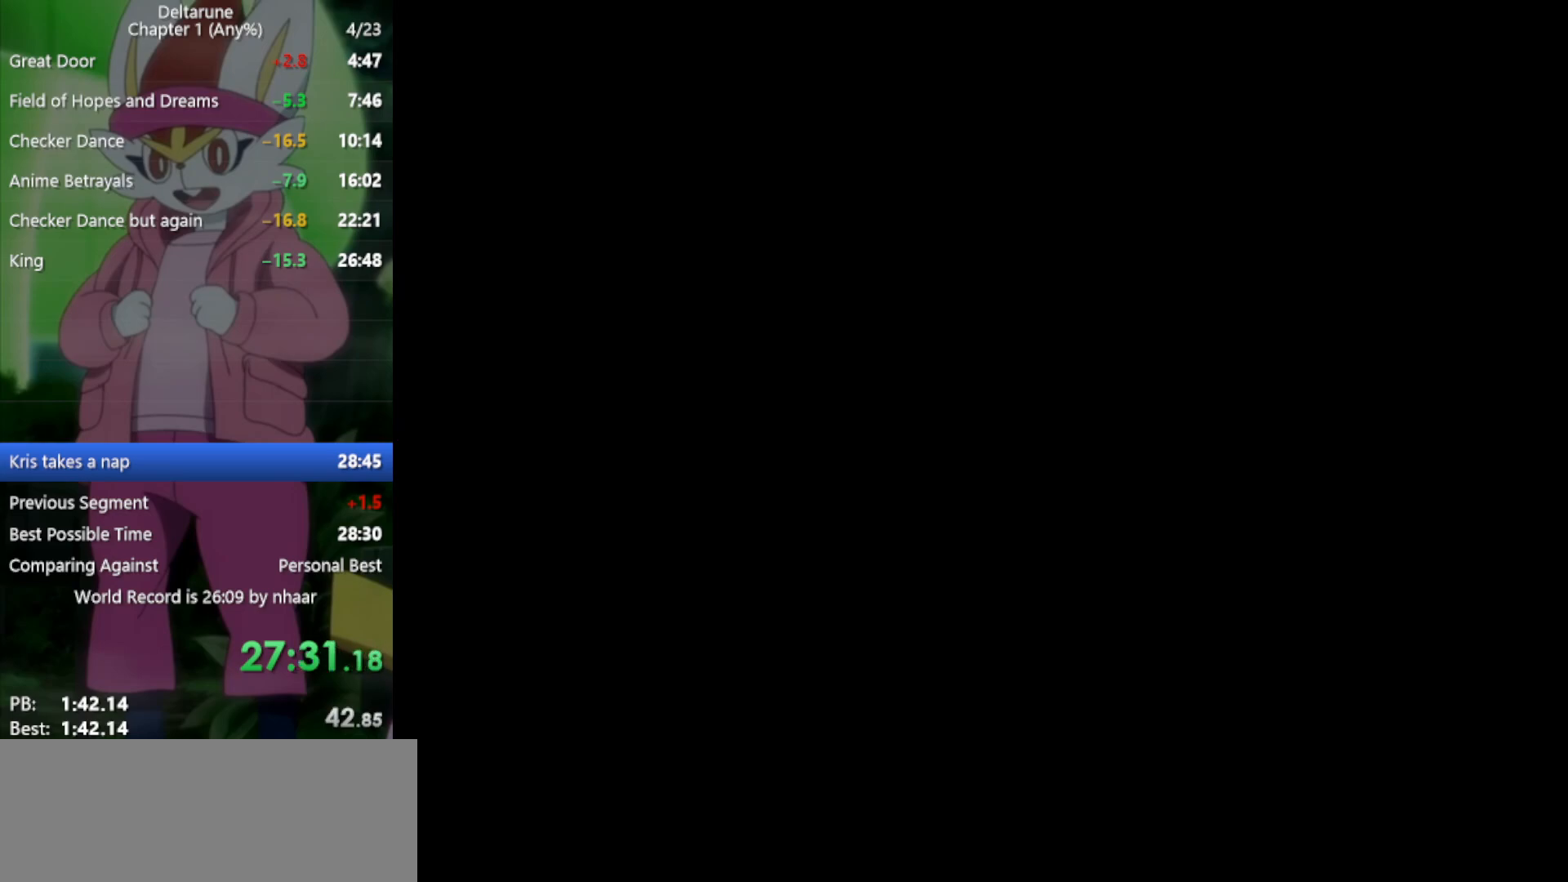
{"keys": ["down", "return", "x"], "events": [[83, "z", "down"], [133, "return", "down"], [133, "z", "up"], [167, "return", "up"], [217, "z", "down"], [300, "return", "down"], [300, "z", "up"], [350, "return", "up"], [450, "z", "down"], [500, "return", "down"], [500, "z", "up"]]}
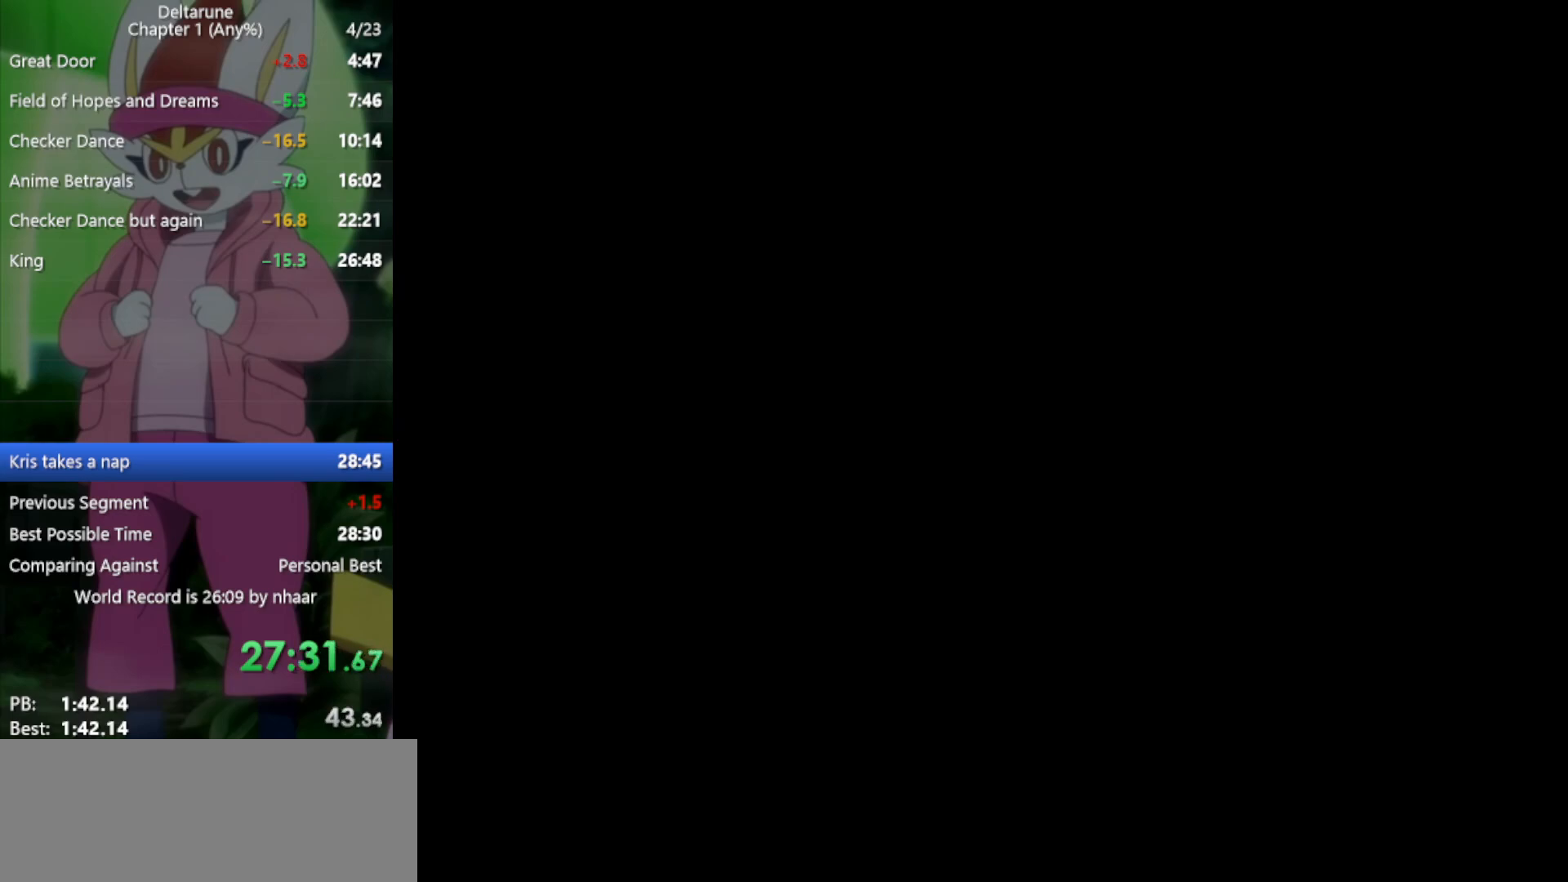
{"keys": ["down", "x"], "events": [[33, "return", "up"], [133, "return", "down"], [133, "z", "down"], [183, "return", "up"], [183, "z", "up"], [267, "return", "down"], [267, "z", "down"], [300, "return", "up"], [350, "z", "up"], [450, "return", "down"], [450, "z", "down"], [500, "return", "up"], [500, "z", "up"]]}